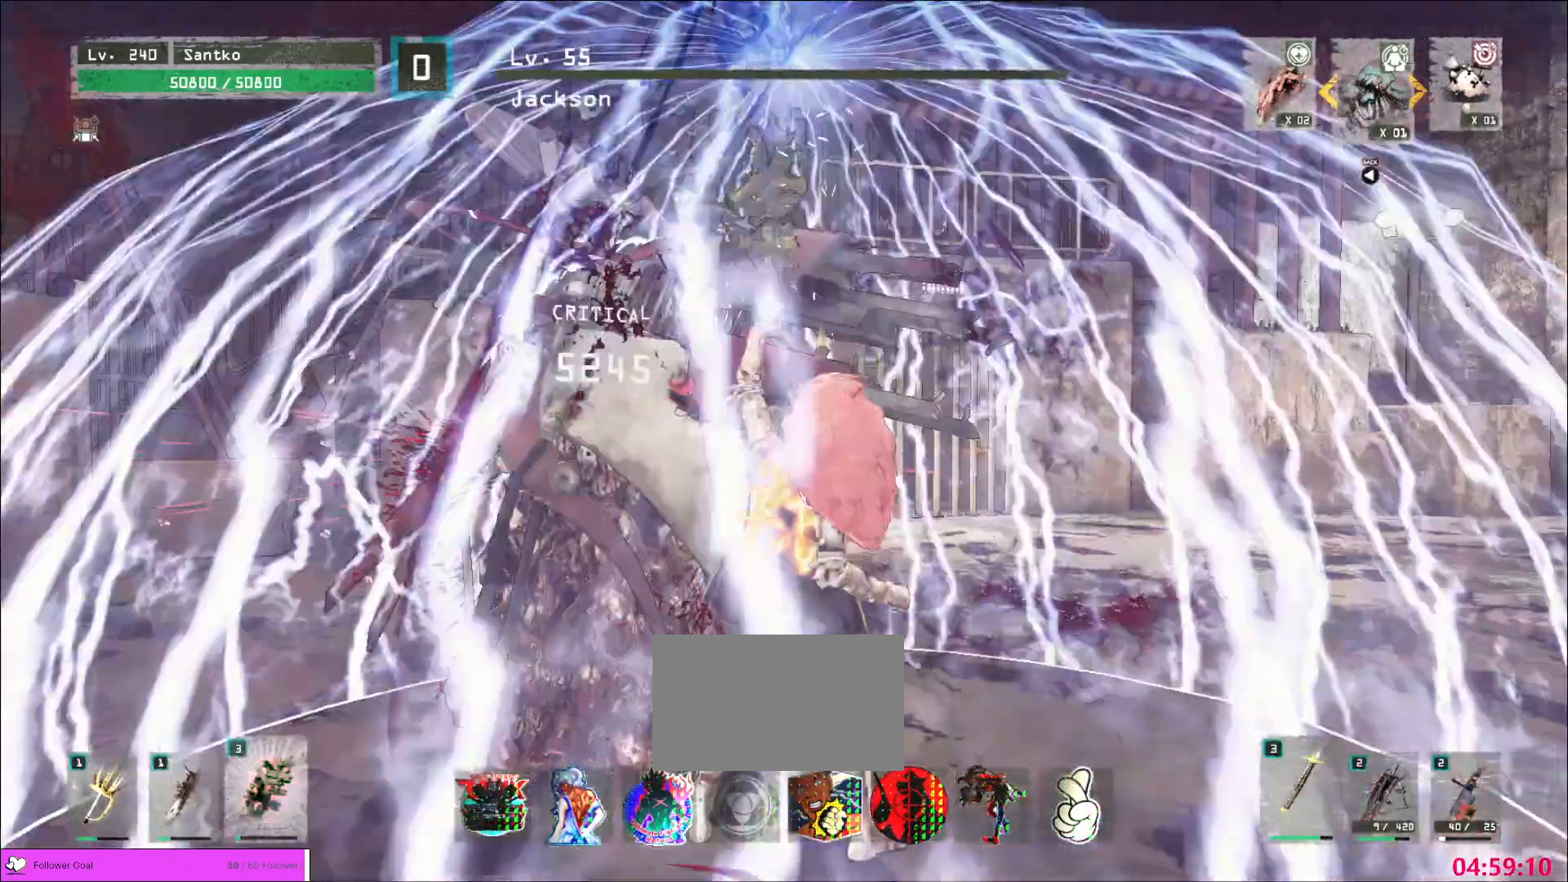
Gameplay with keyboard and mouse; each line is a JSON object with the keys and mouse buttons held at the frame after it. "events" lists presses ("down") and releases ("up") of "1", "2", "3", "4", "5", "a", "alt", "b", "c", "ctrl", "d", "e", "f", "g", "q", "r", "s", "shift", "space", "t", "tab", "v", "w", "x", "z", "mouse_left", "mouse_wheel", "mouse_right", "mouse_mb4" and "mouse_mb5" between this image and that frame as [ms after this image, input, new state], when the widget could be followed in between. "mouse_left", "mouse_wheel", "mouse_right", "mouse_mb4", "mouse_mb5" = the "left", "wheel", "right", "mb4", "mb5" buttons of the "mouse" list. No other keys are recorded. "wheel" means that the mouse wheel is clicked or scrolled. Not read: mouse_move.
{"keys": [], "mouse": []}
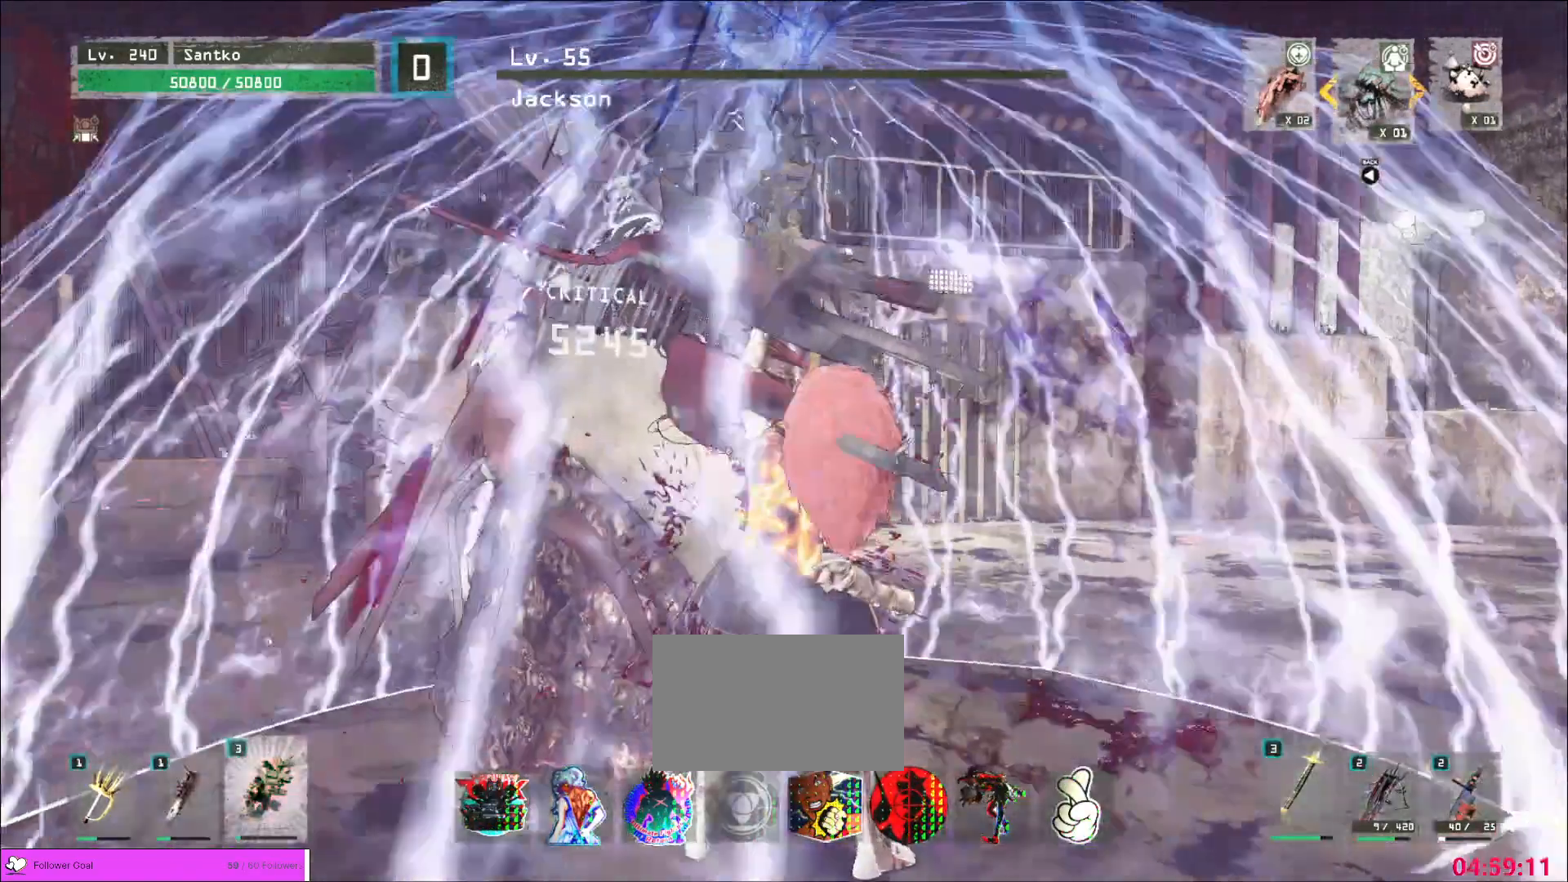
{"keys": [], "mouse": [], "events": []}
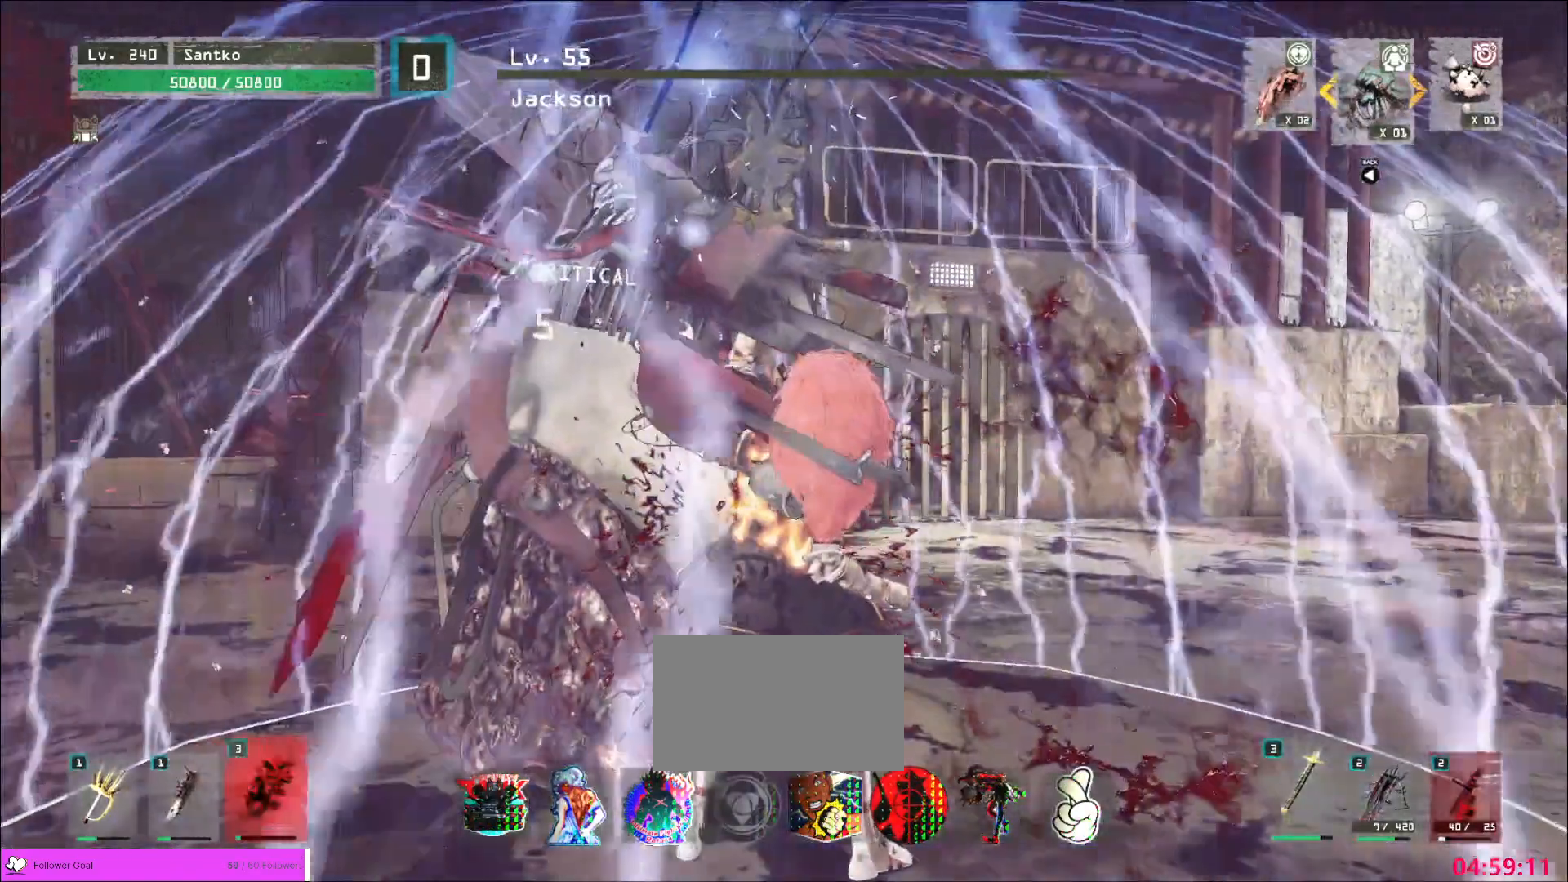
{"keys": [], "mouse": [], "events": []}
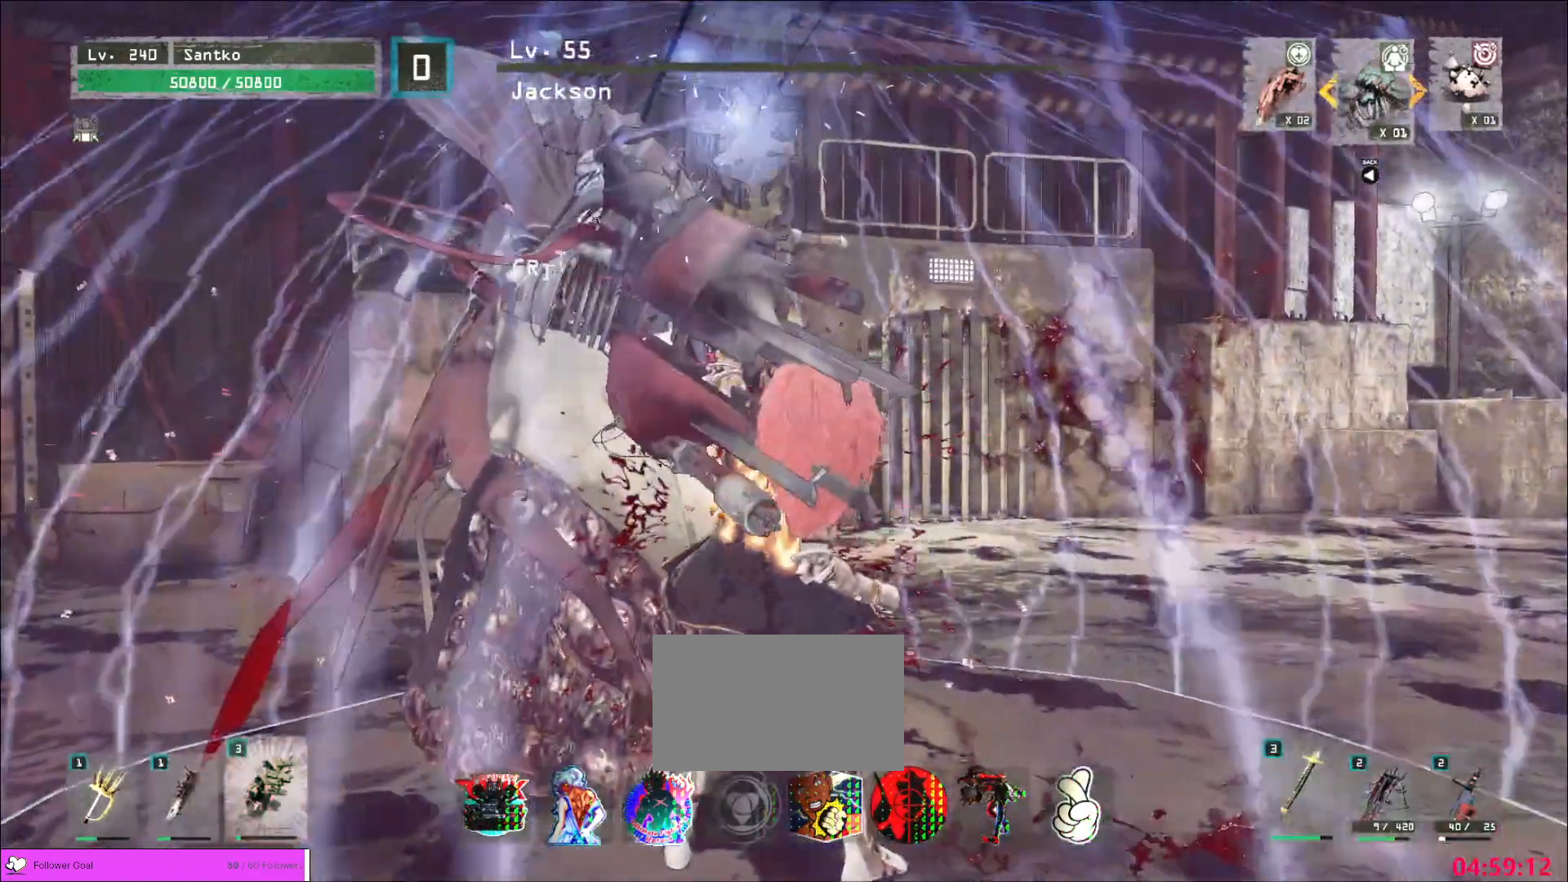
{"keys": [], "mouse": [], "events": []}
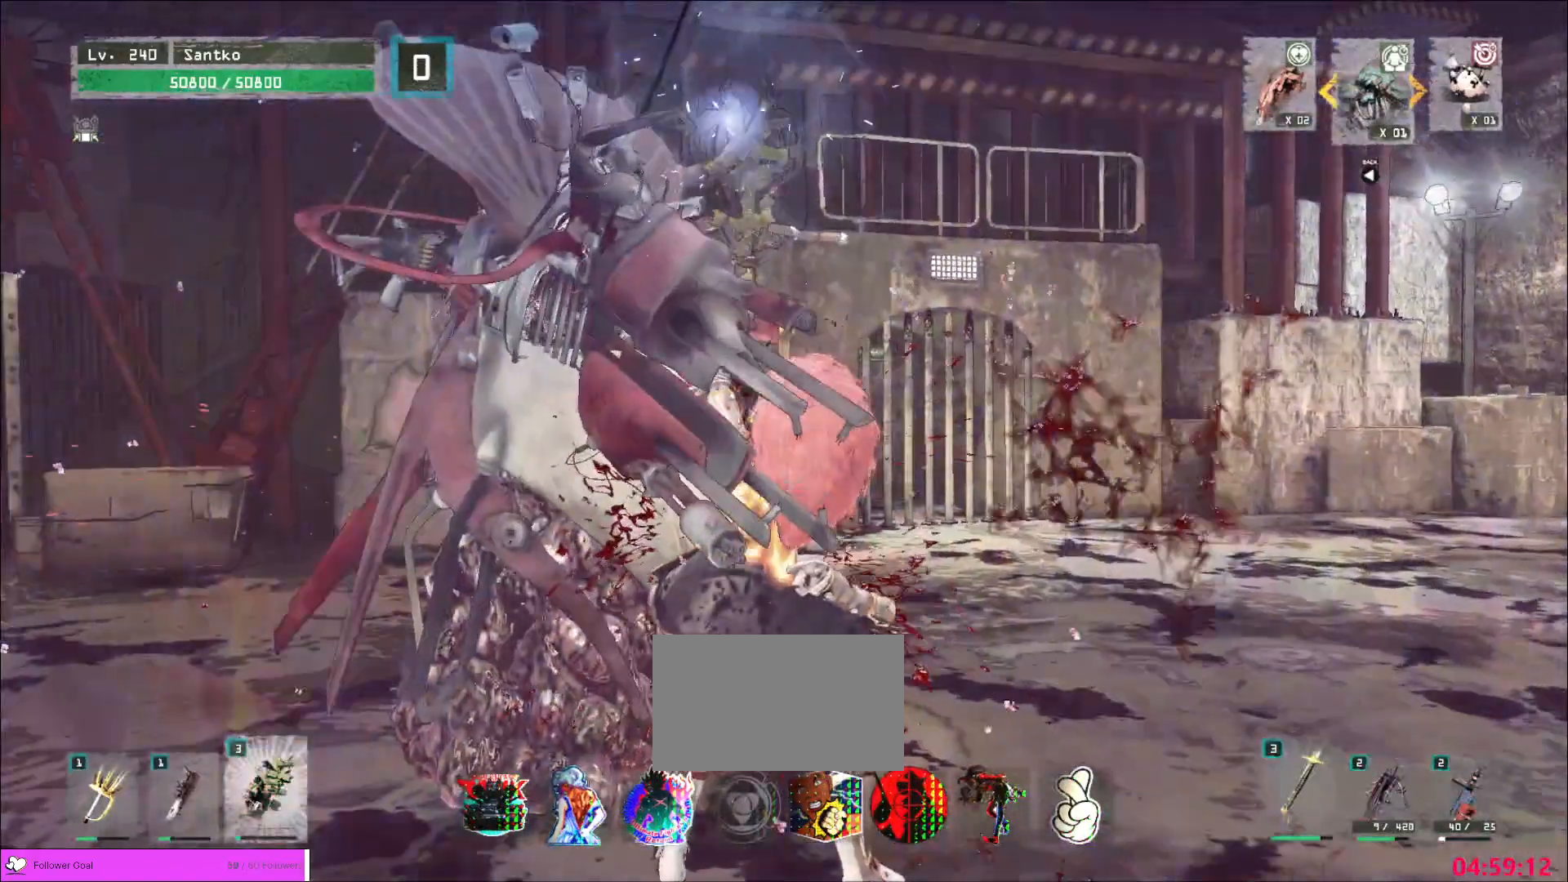
{"keys": [], "mouse": [], "events": []}
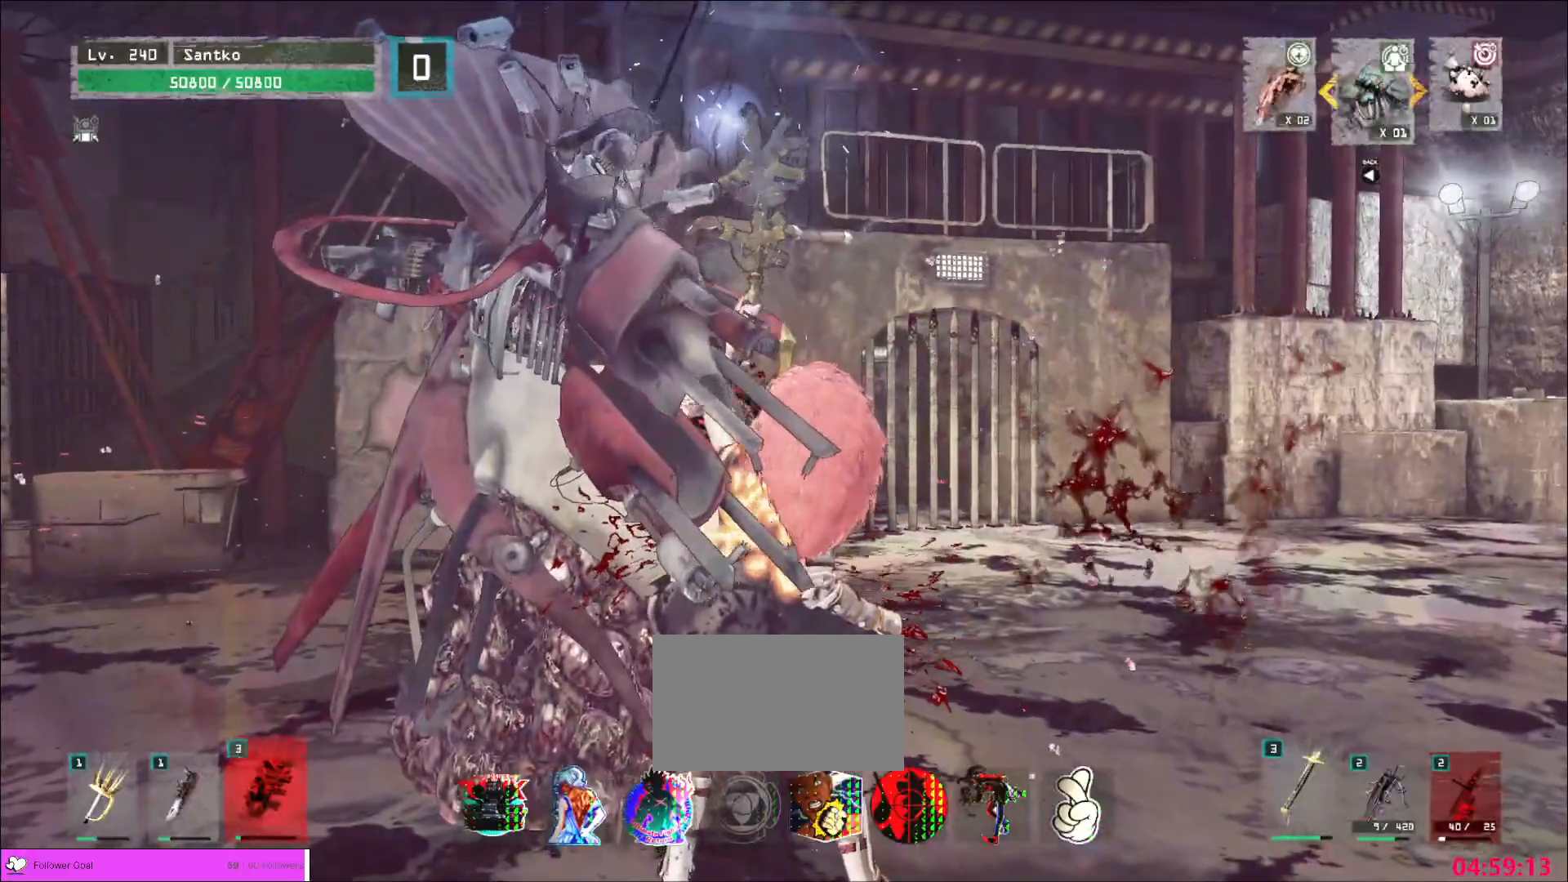
{"keys": ["d"], "mouse": [], "events": [[520, "d", "down"]]}
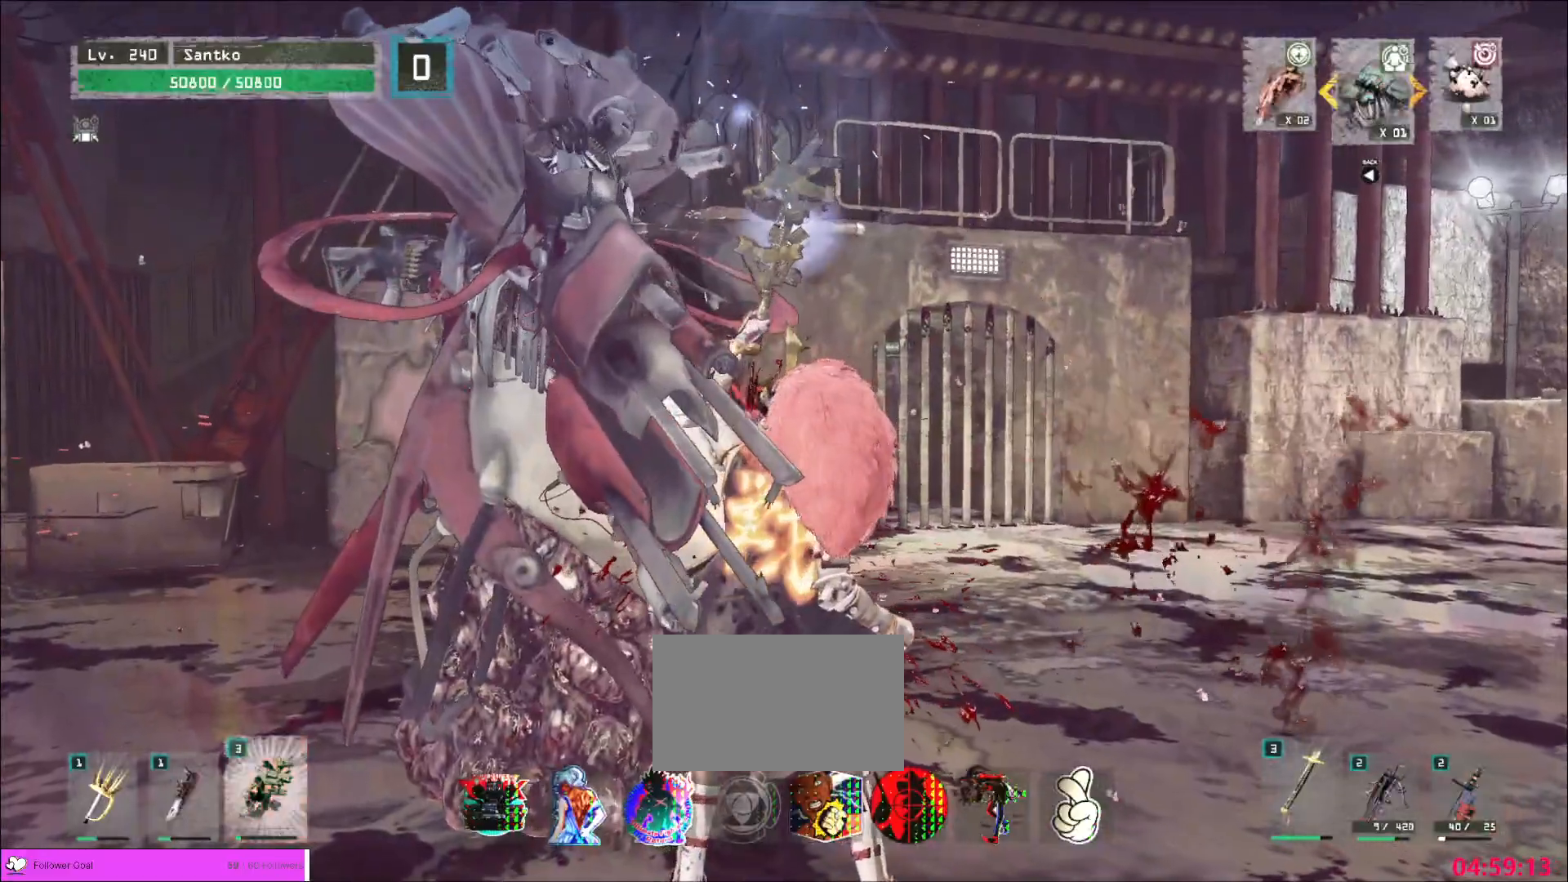
{"keys": ["d"], "mouse": [], "events": []}
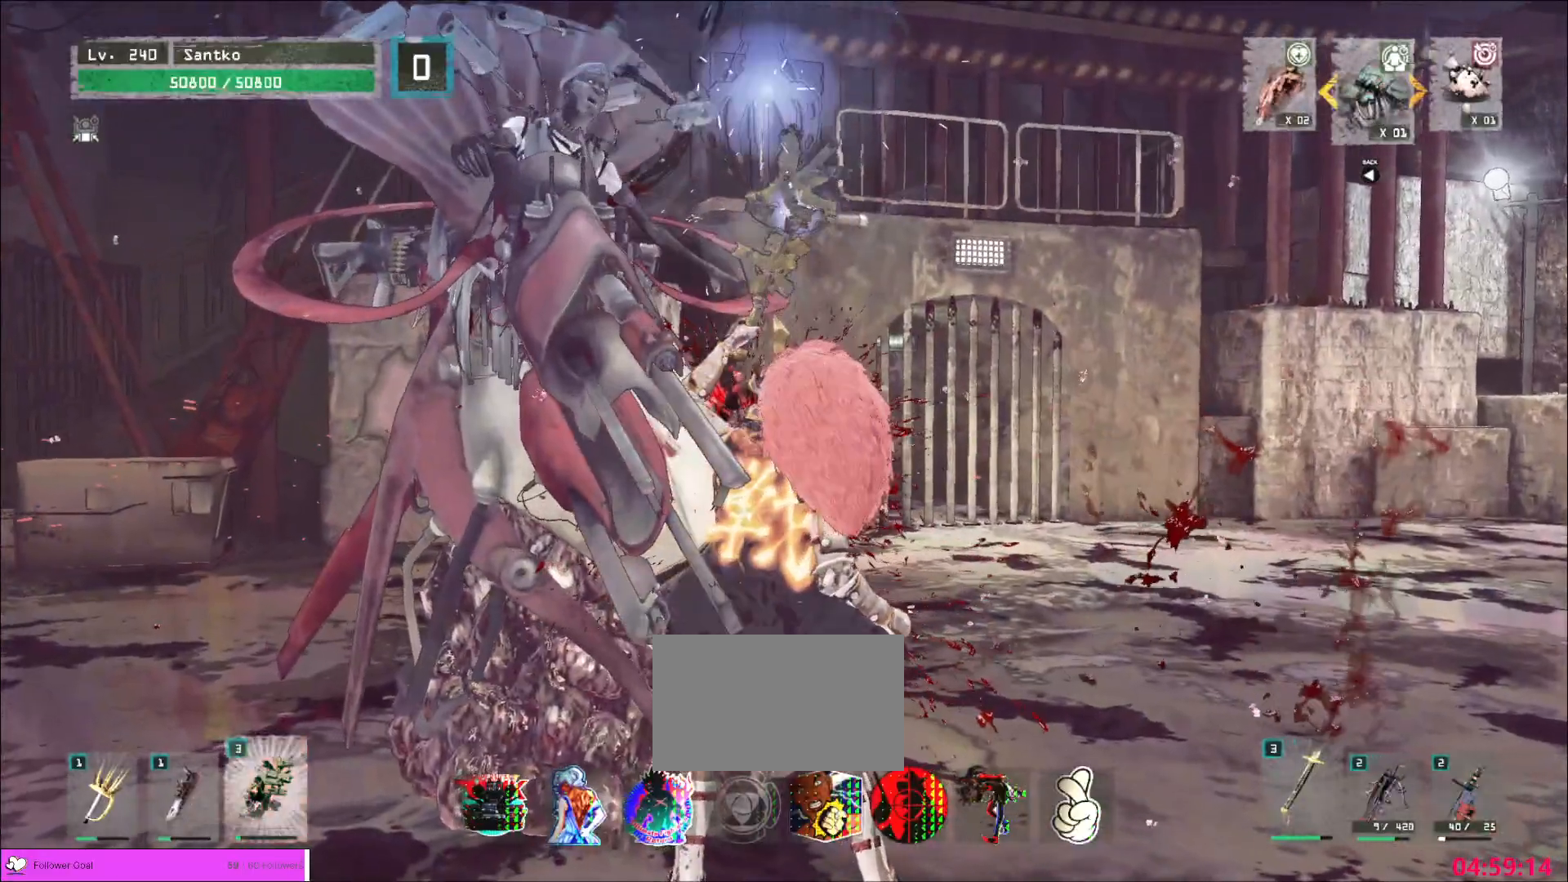
{"keys": ["d"], "mouse": [], "events": []}
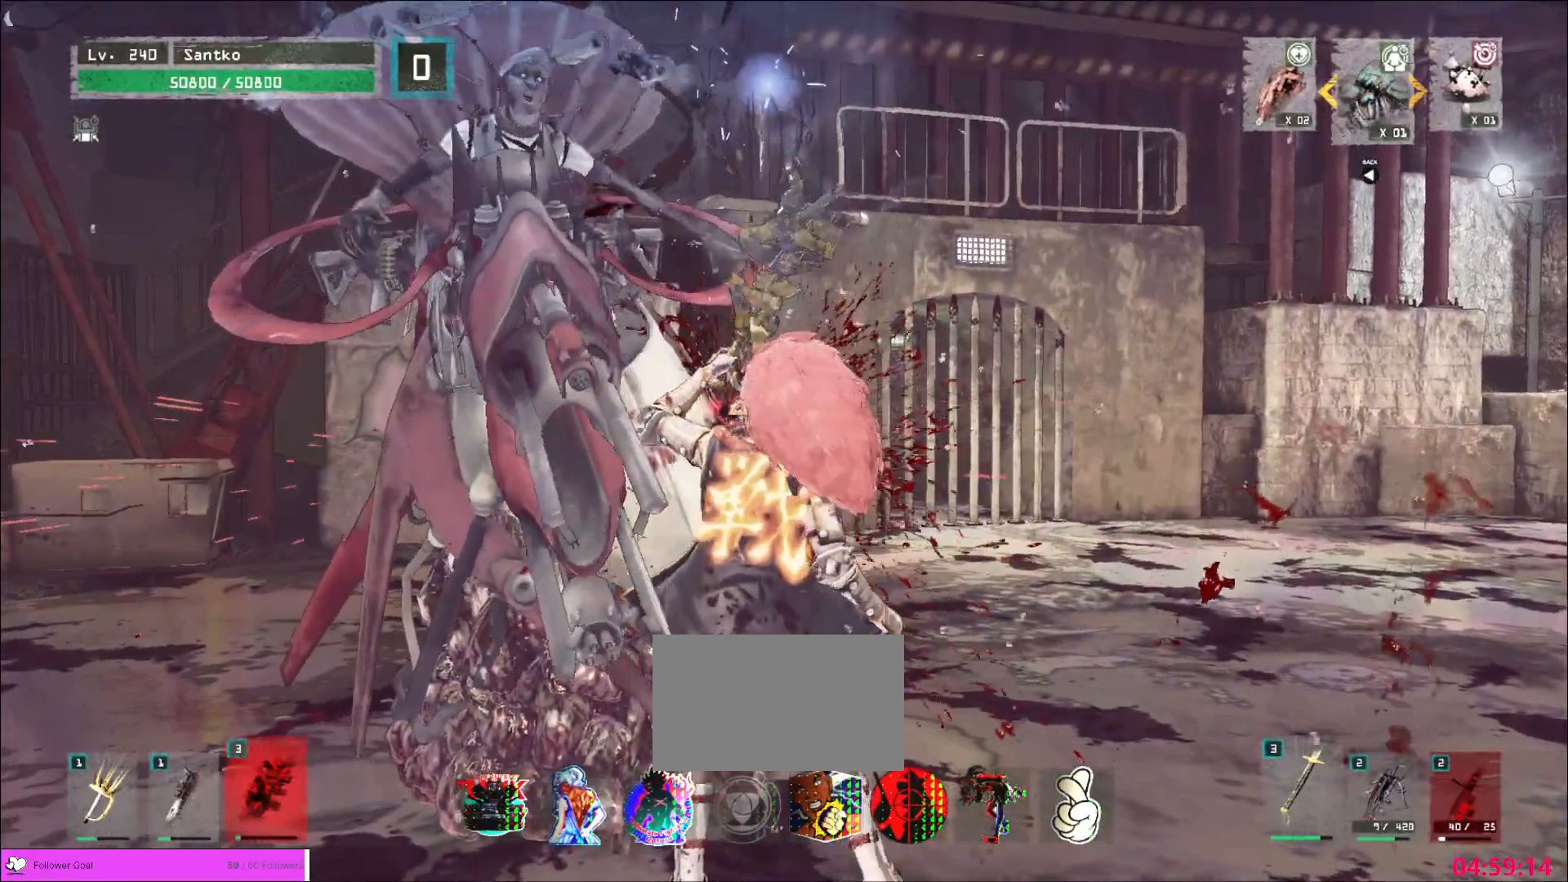
{"keys": ["d"], "mouse": [], "events": [[280, "2", "down"], [400, "2", "up"]]}
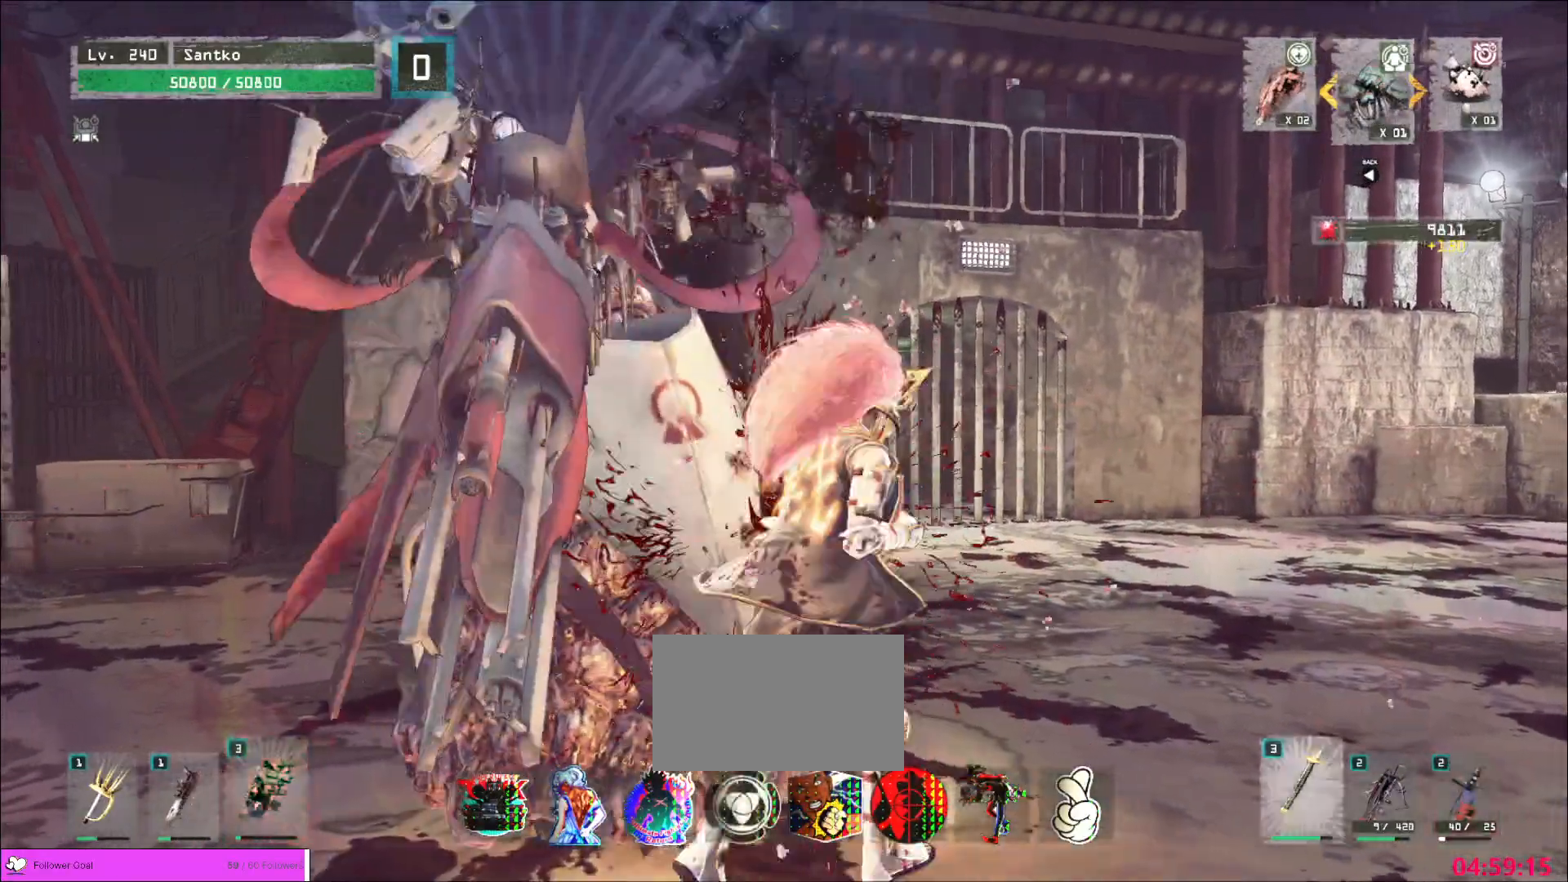
{"keys": ["w"], "mouse": [], "events": [[200, "s", "down"], [320, "a", "down"], [320, "d", "up"], [320, "s", "up"], [360, "w", "down"], [440, "a", "up"]]}
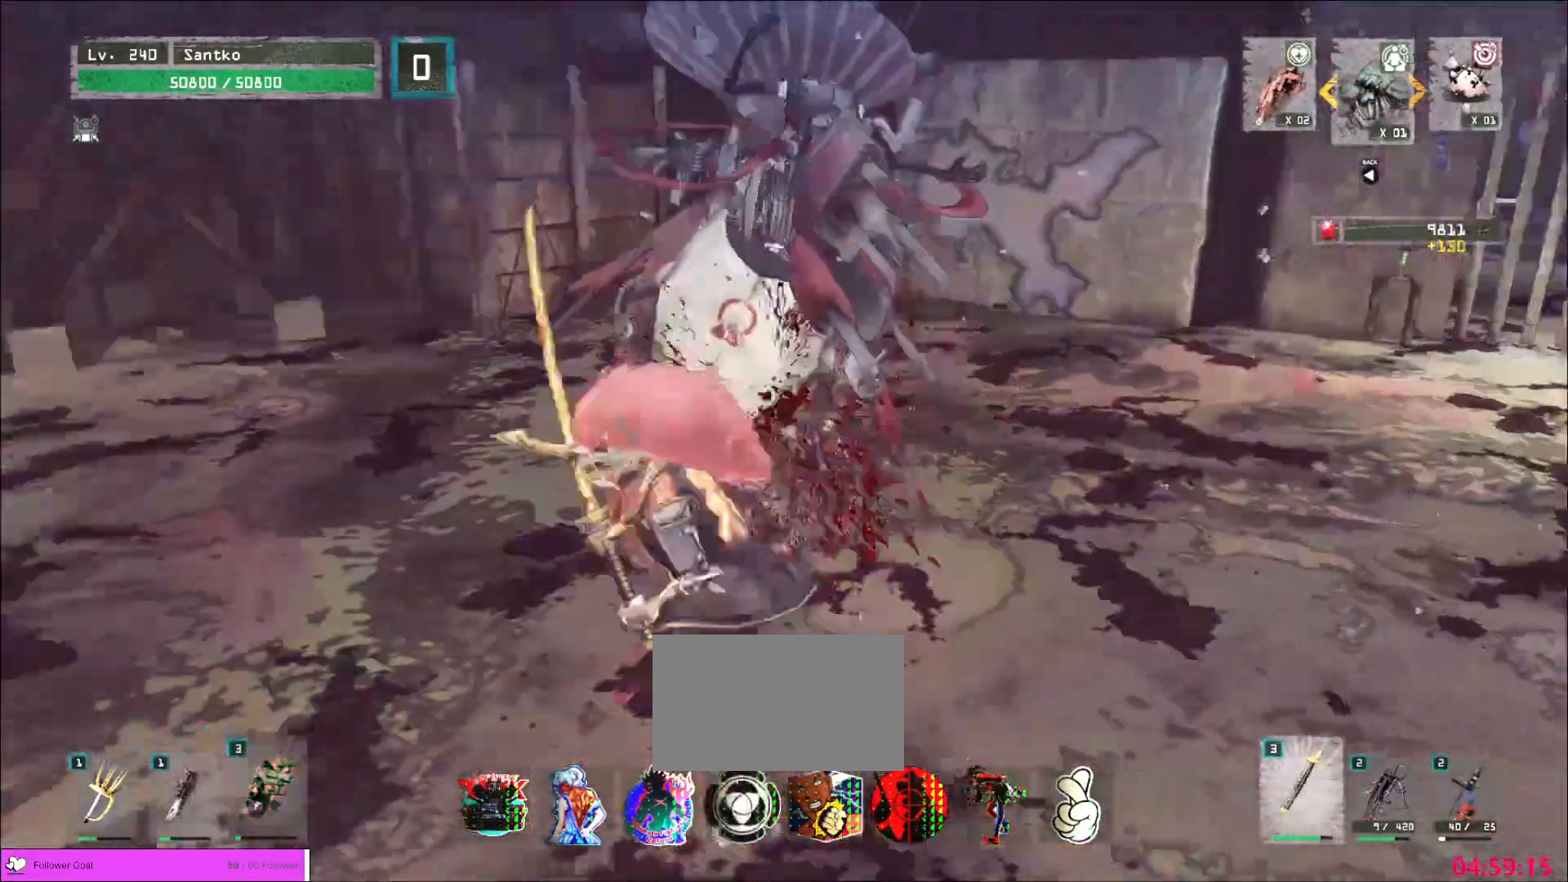
{"keys": [], "mouse": [], "events": [[240, "w", "up"]]}
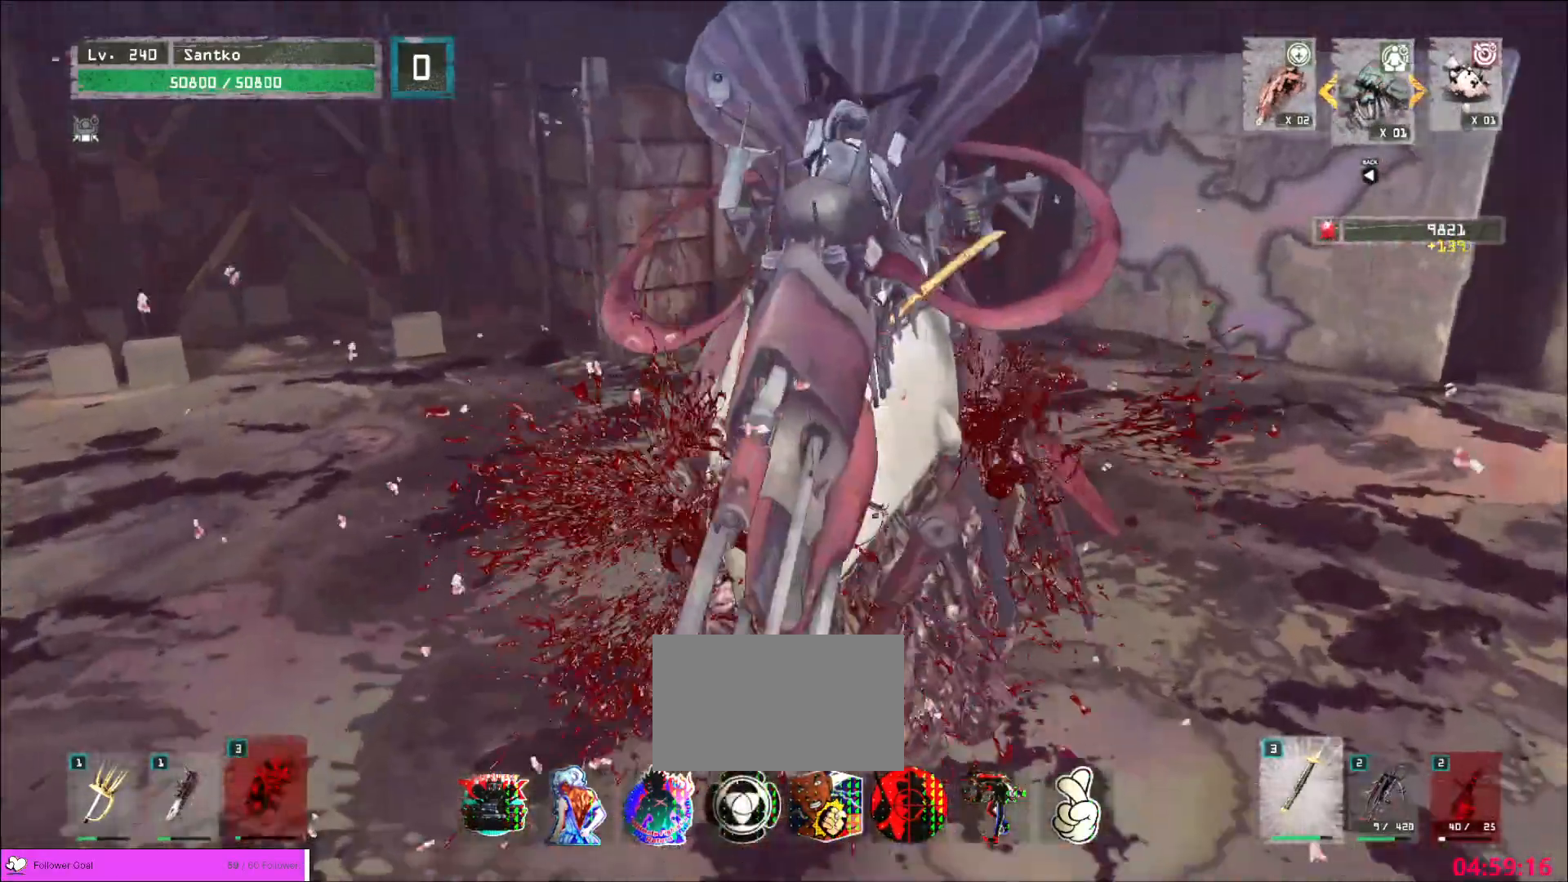
{"keys": [], "mouse": [], "events": []}
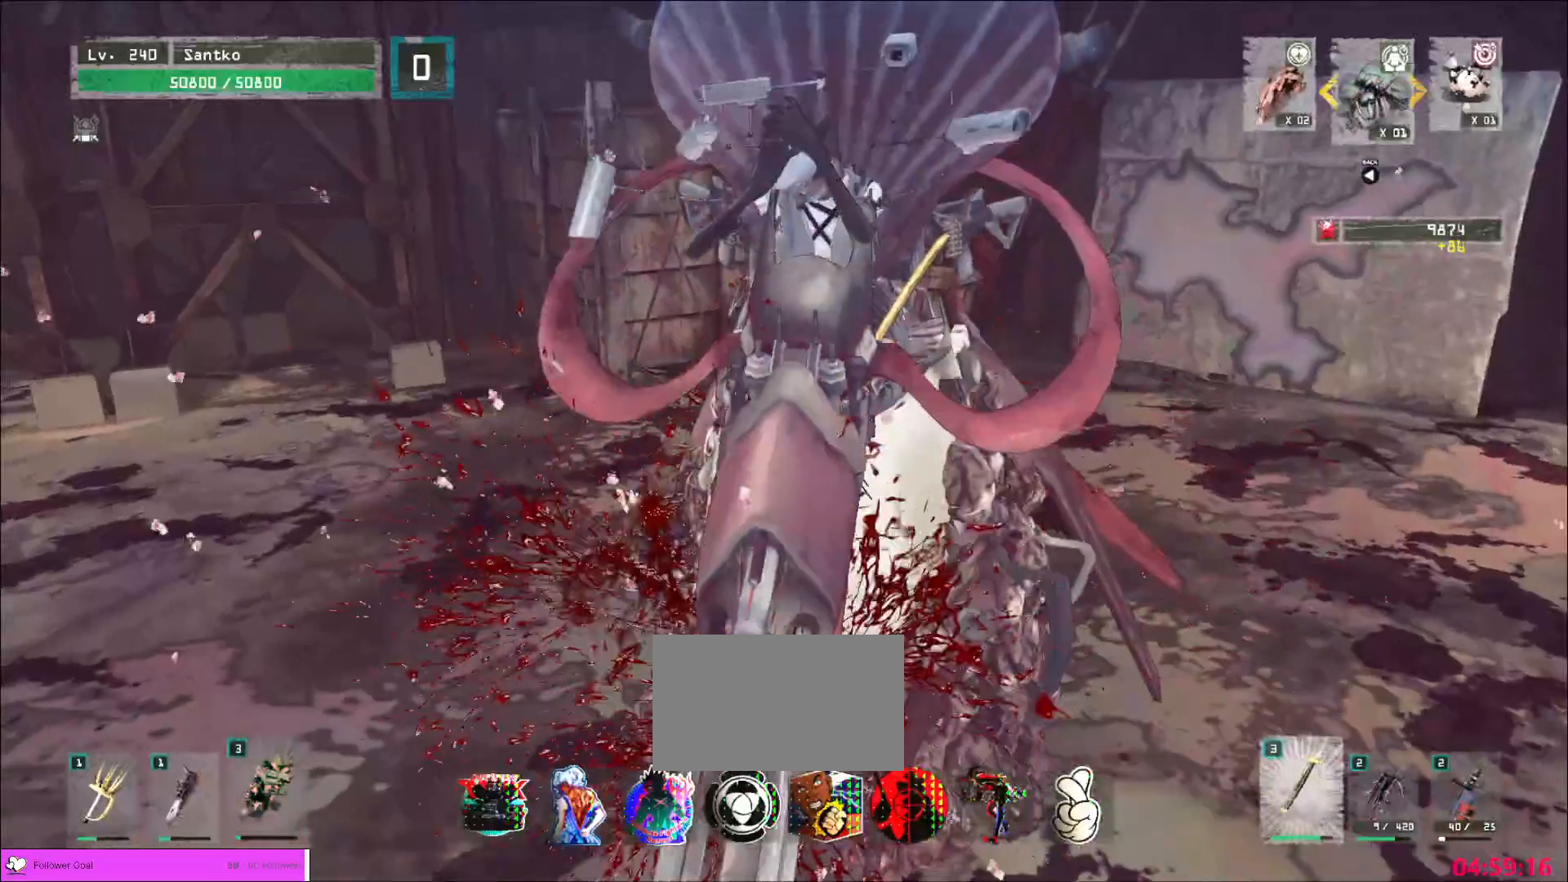
{"keys": ["a", "s"], "mouse": [], "events": [[280, "a", "down"], [480, "s", "down"]]}
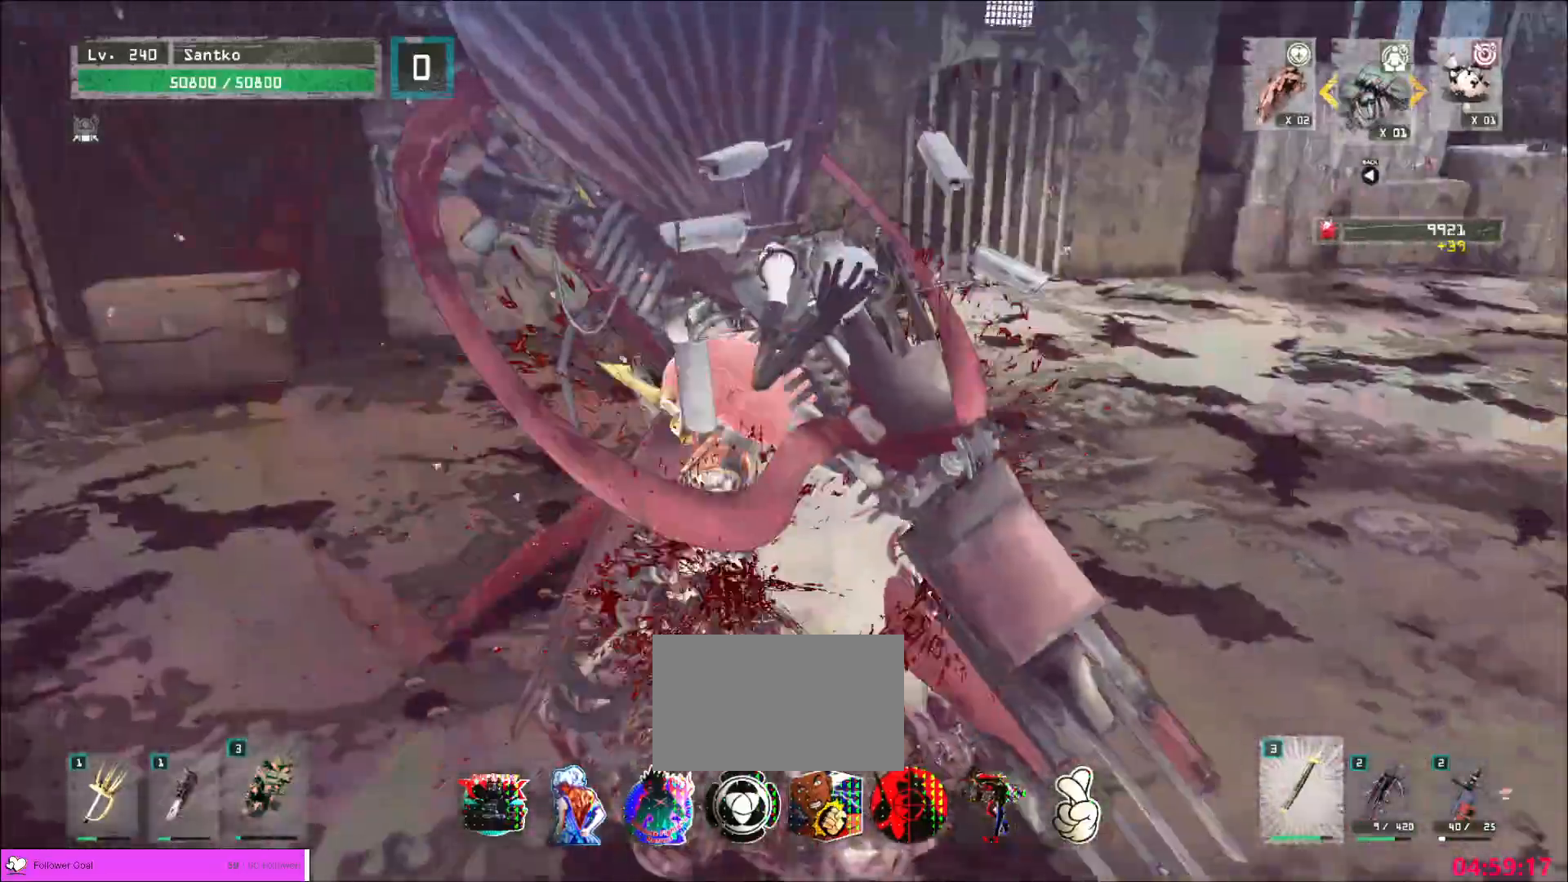
{"keys": ["a", "w"], "mouse": [], "events": [[280, "s", "up"], [400, "w", "down"]]}
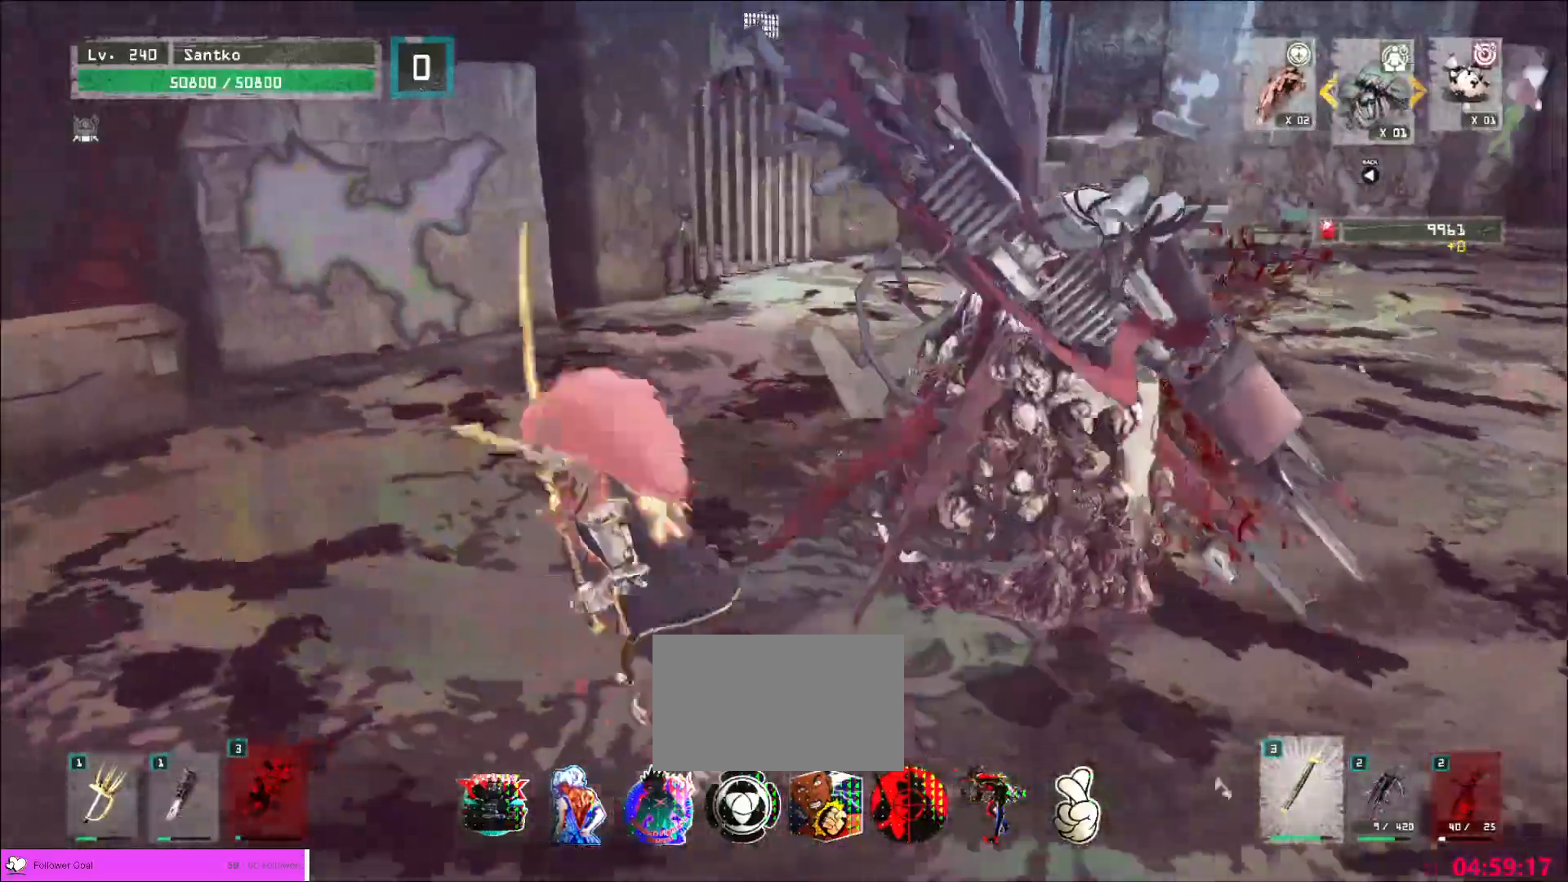
{"keys": [], "mouse": [], "events": [[120, "a", "up"], [240, "w", "up"]]}
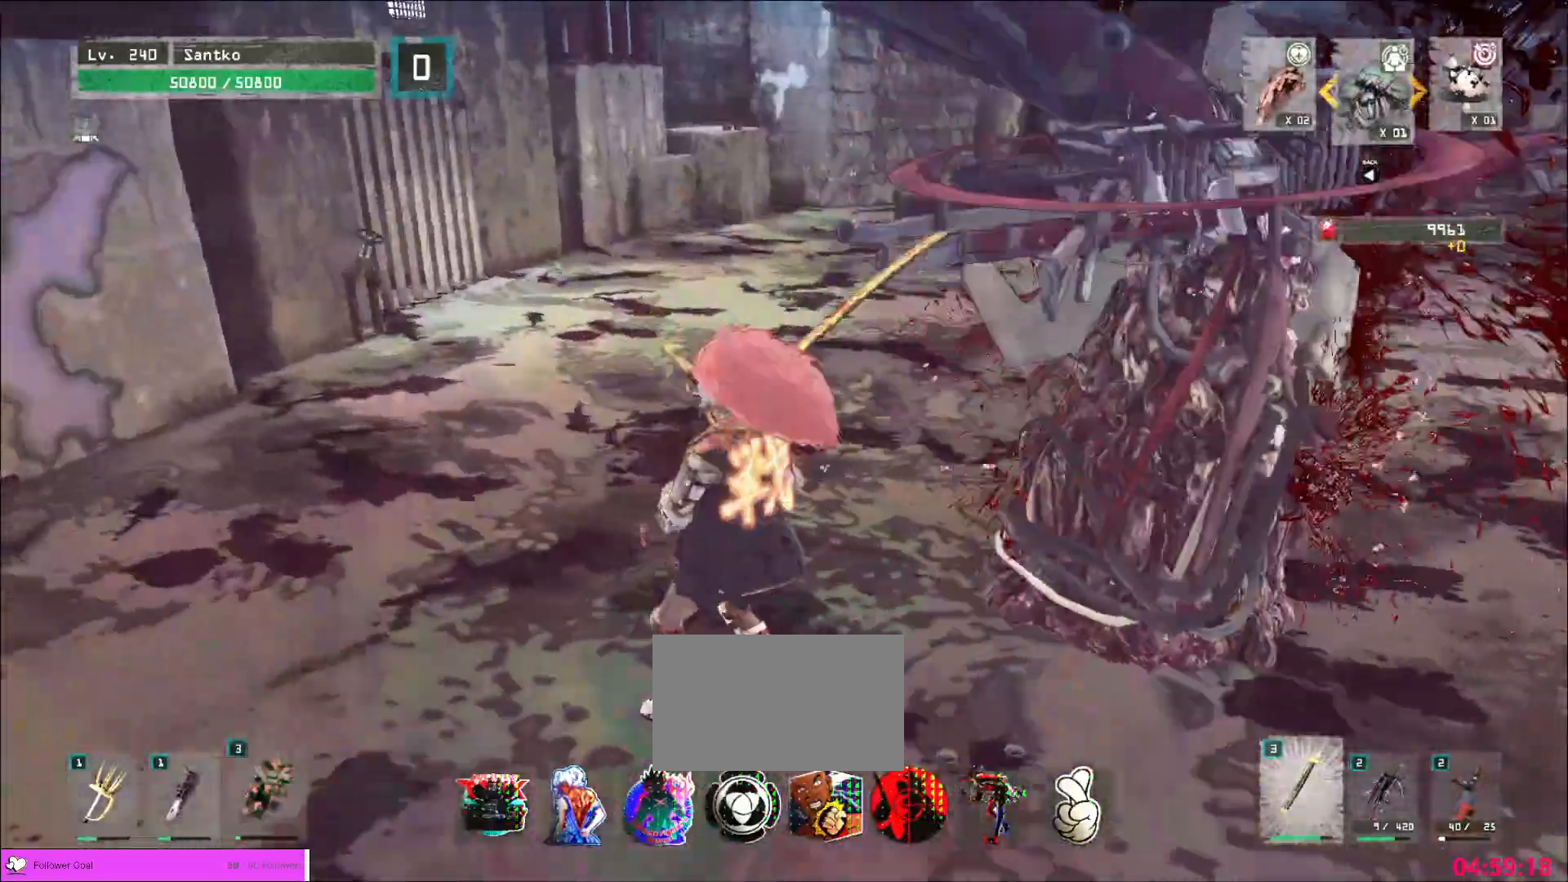
{"keys": [], "mouse": [], "events": []}
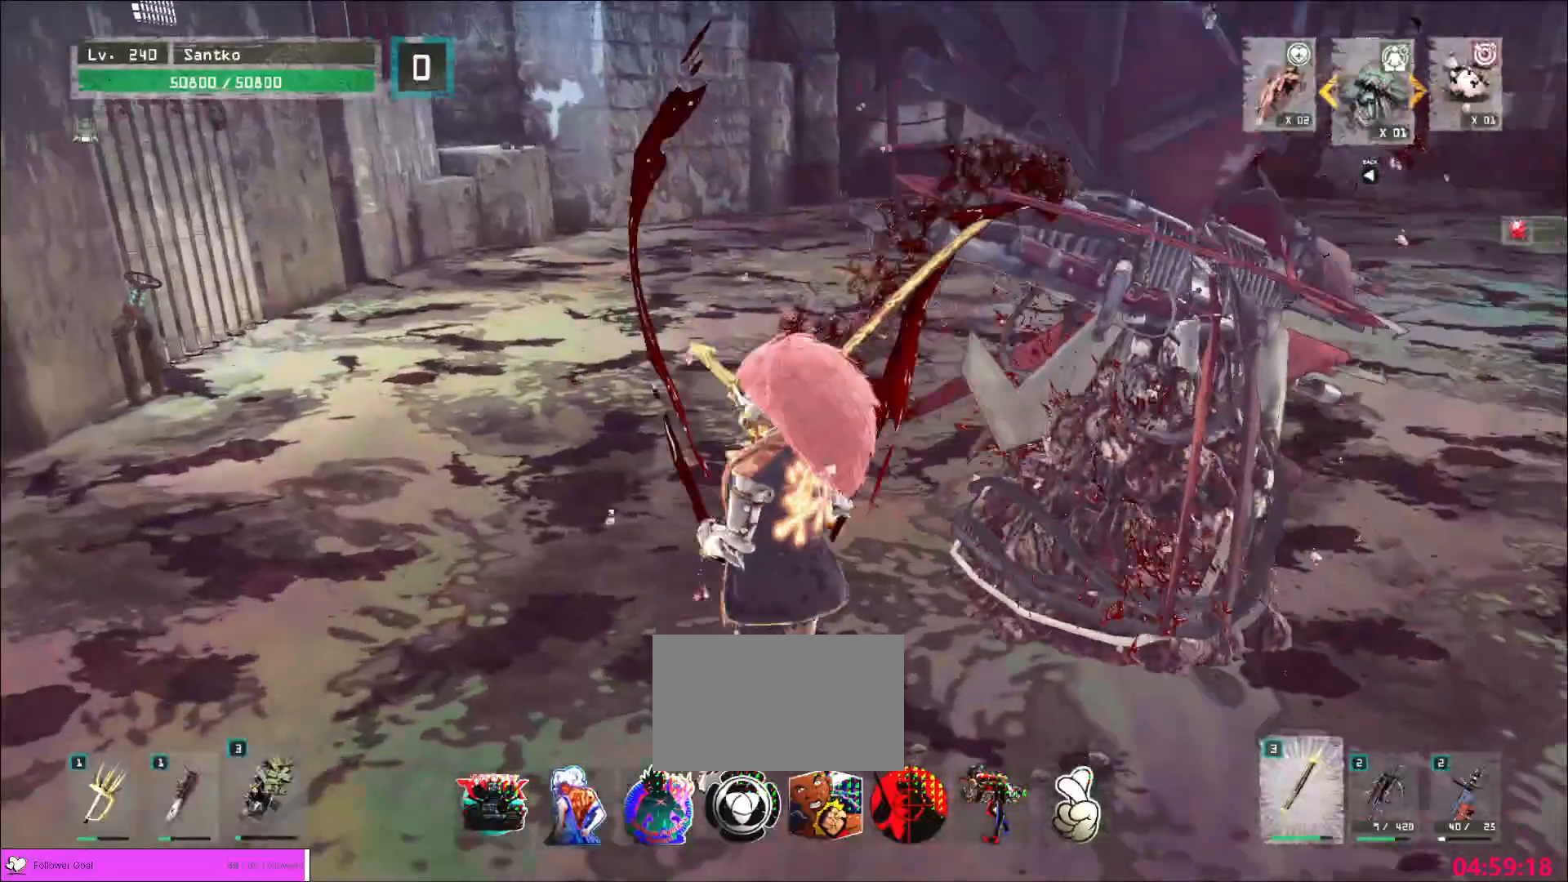
{"keys": [], "mouse": [], "events": []}
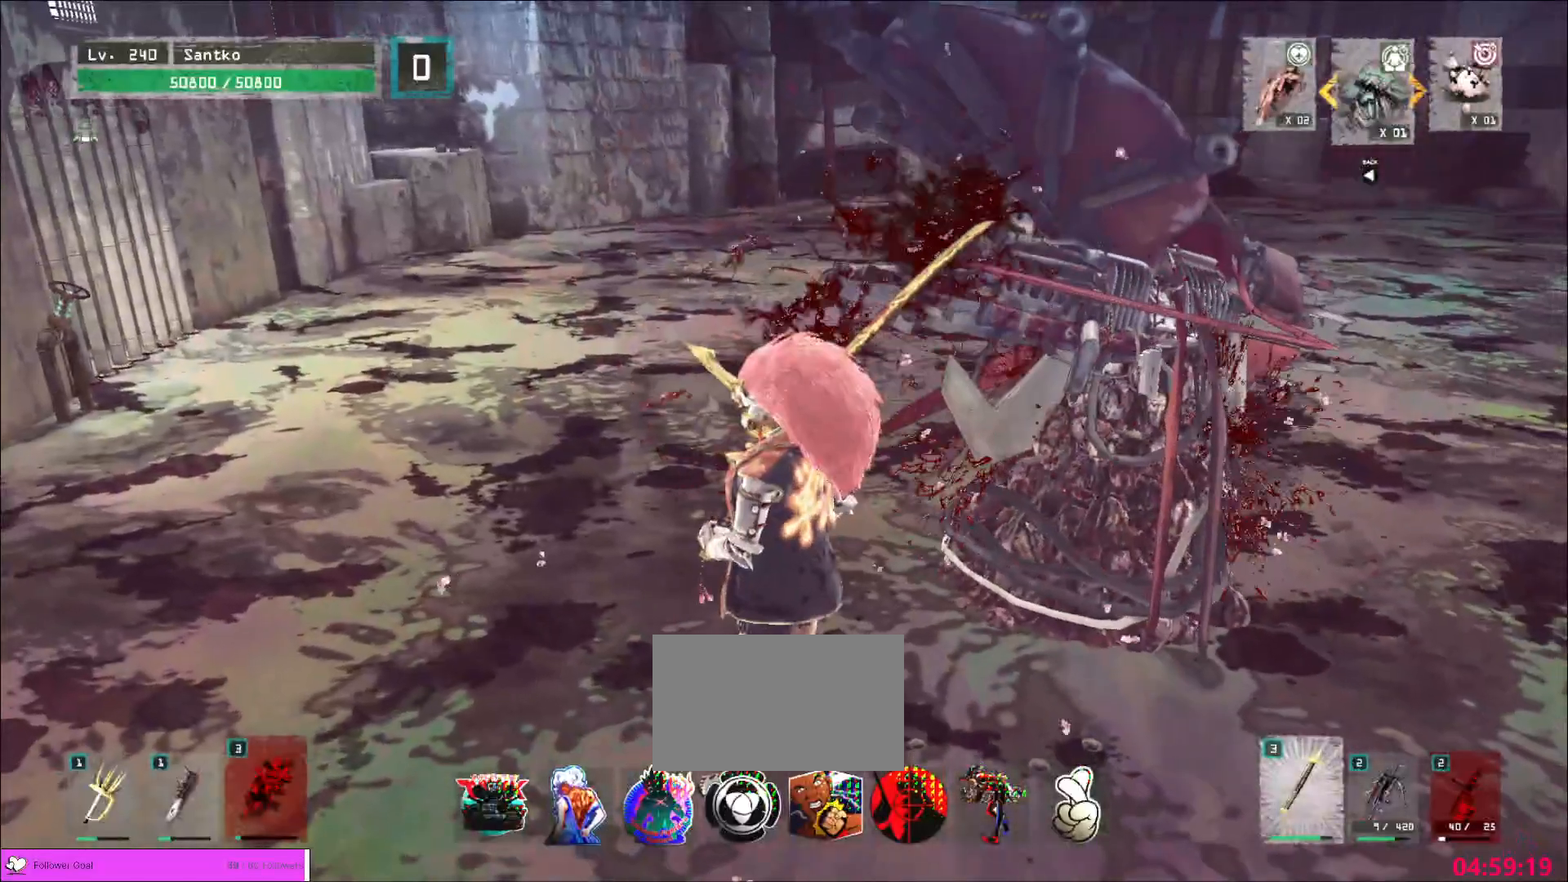
{"keys": [], "mouse": [], "events": []}
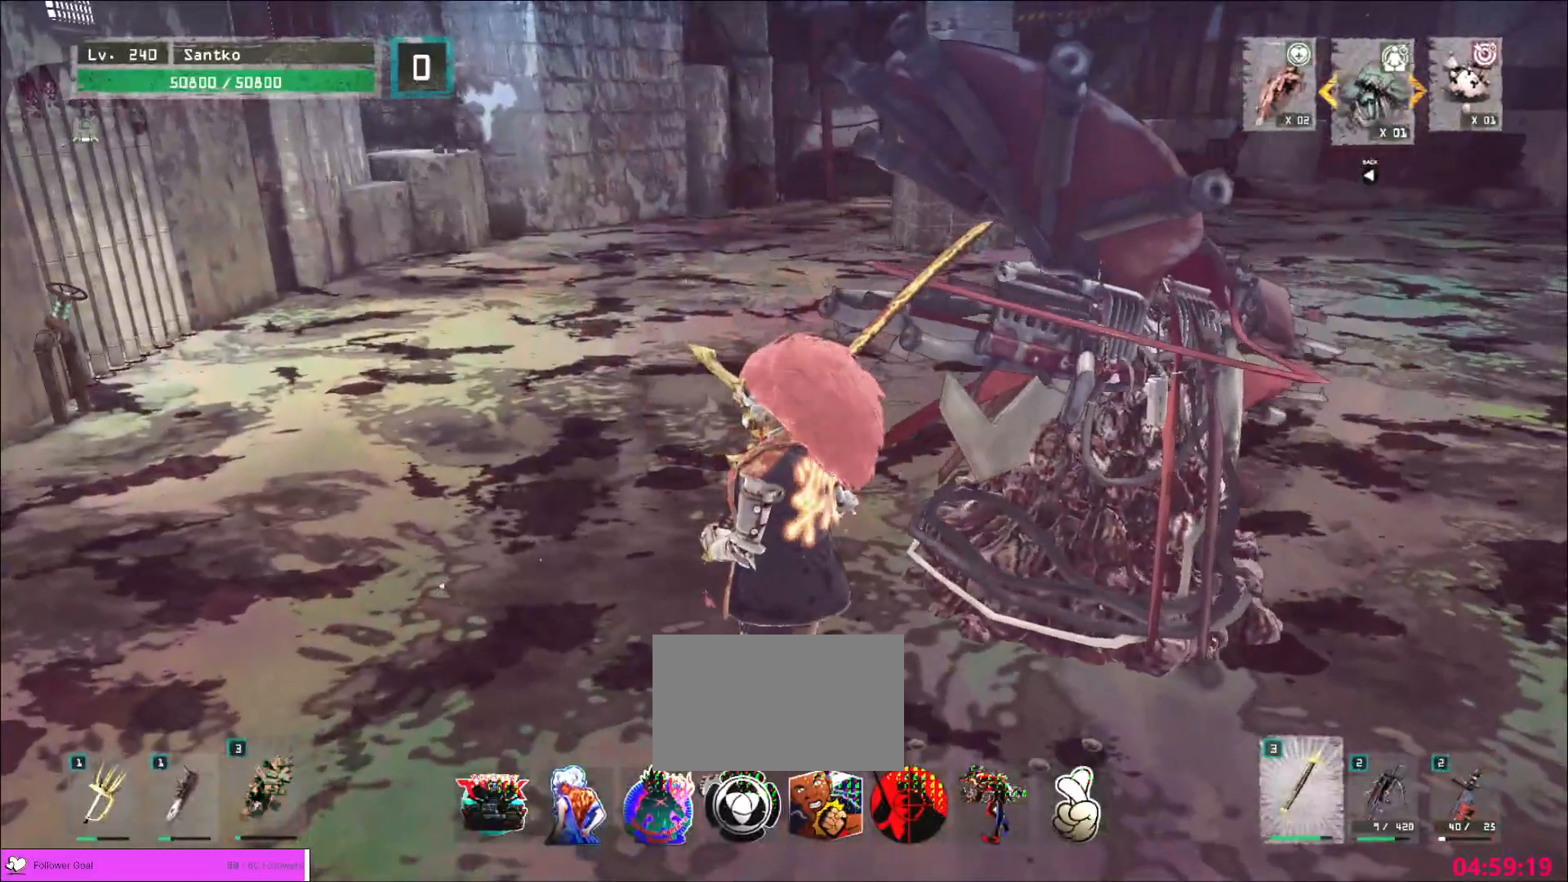
{"keys": [], "mouse": [], "events": []}
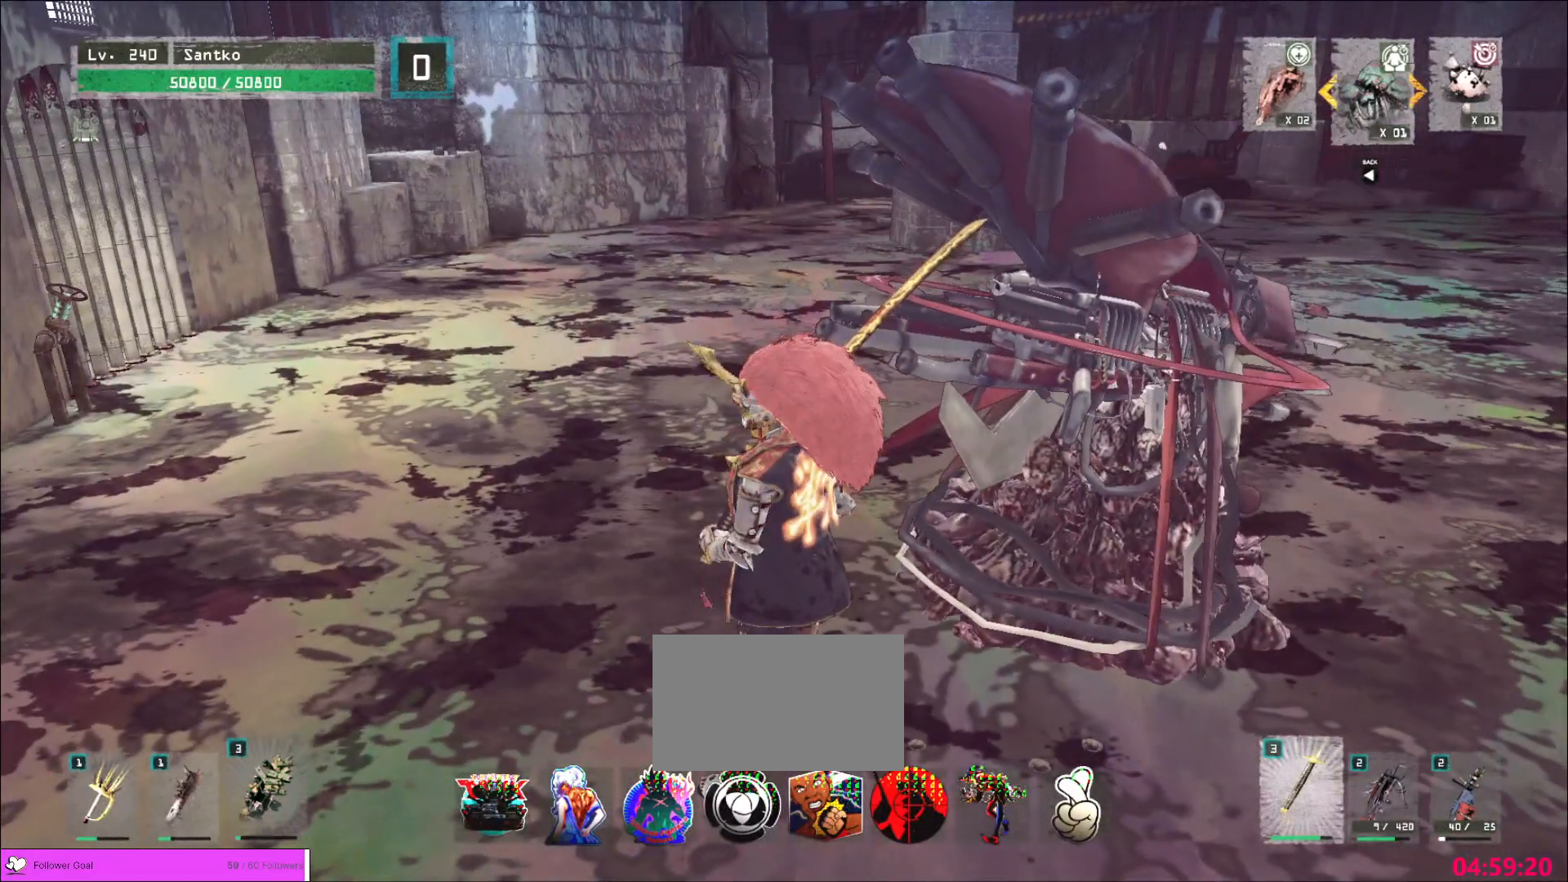
{"keys": [], "mouse": [], "events": []}
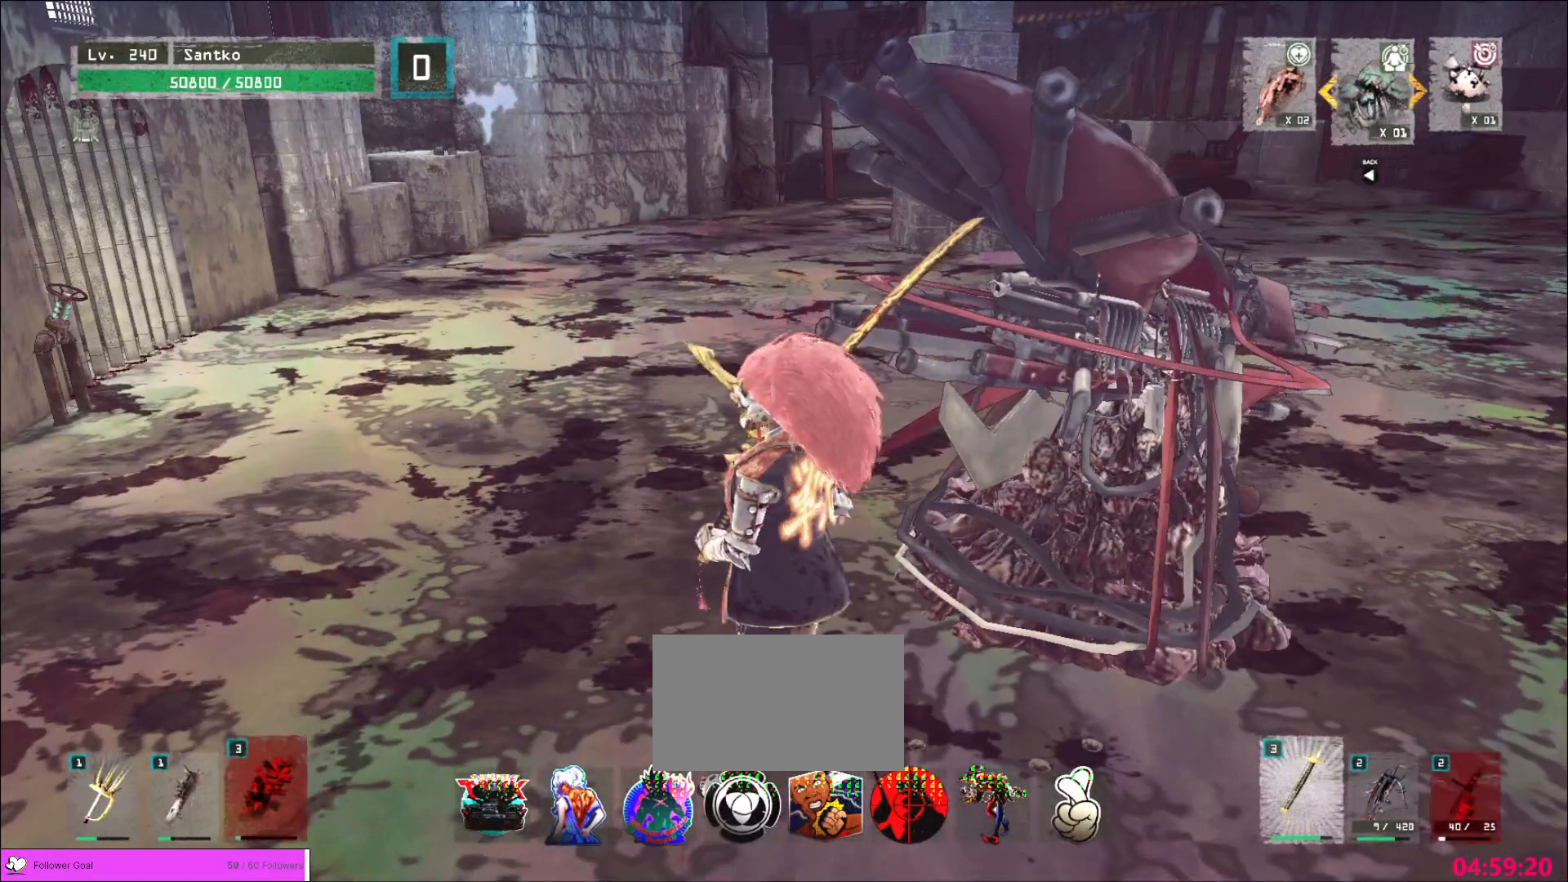
{"keys": [], "mouse": [], "events": []}
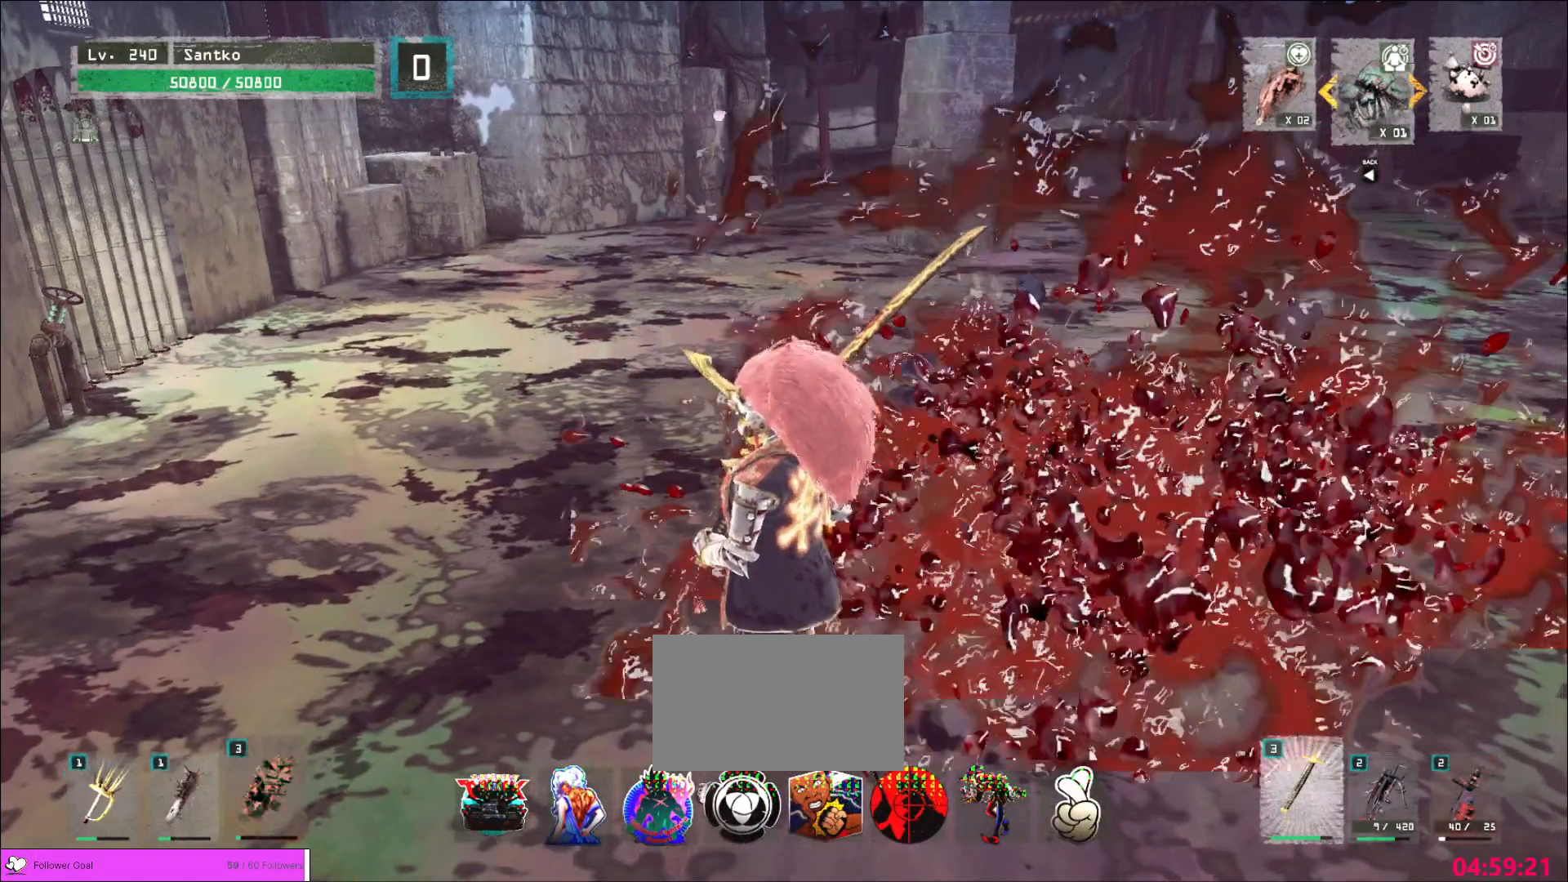
{"keys": [], "mouse": [], "events": []}
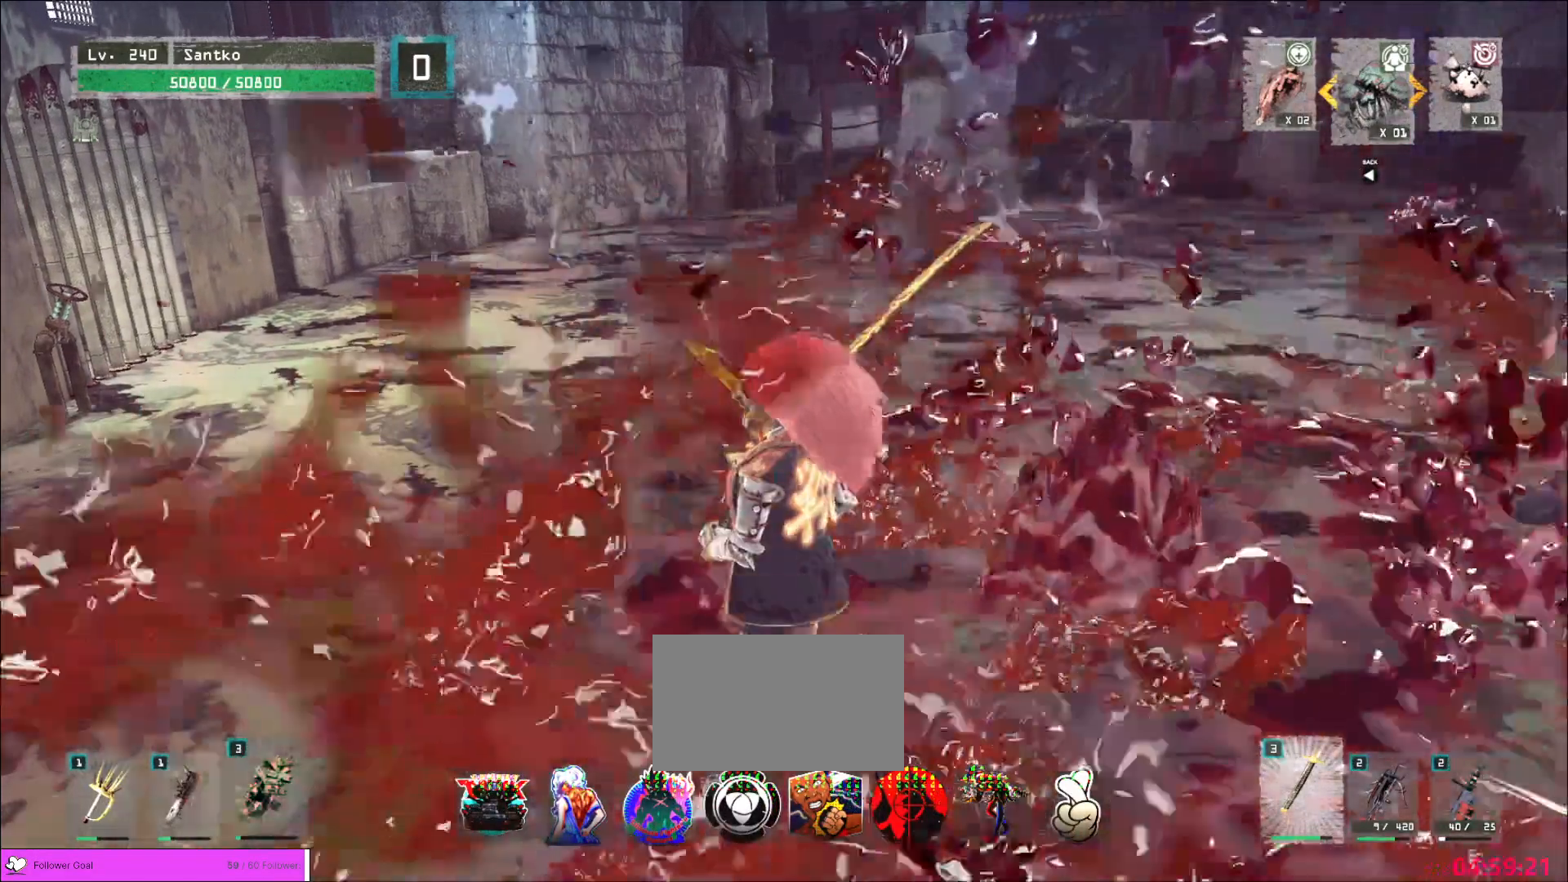
{"keys": ["alt"], "mouse": [], "events": [[480, "alt", "down"]]}
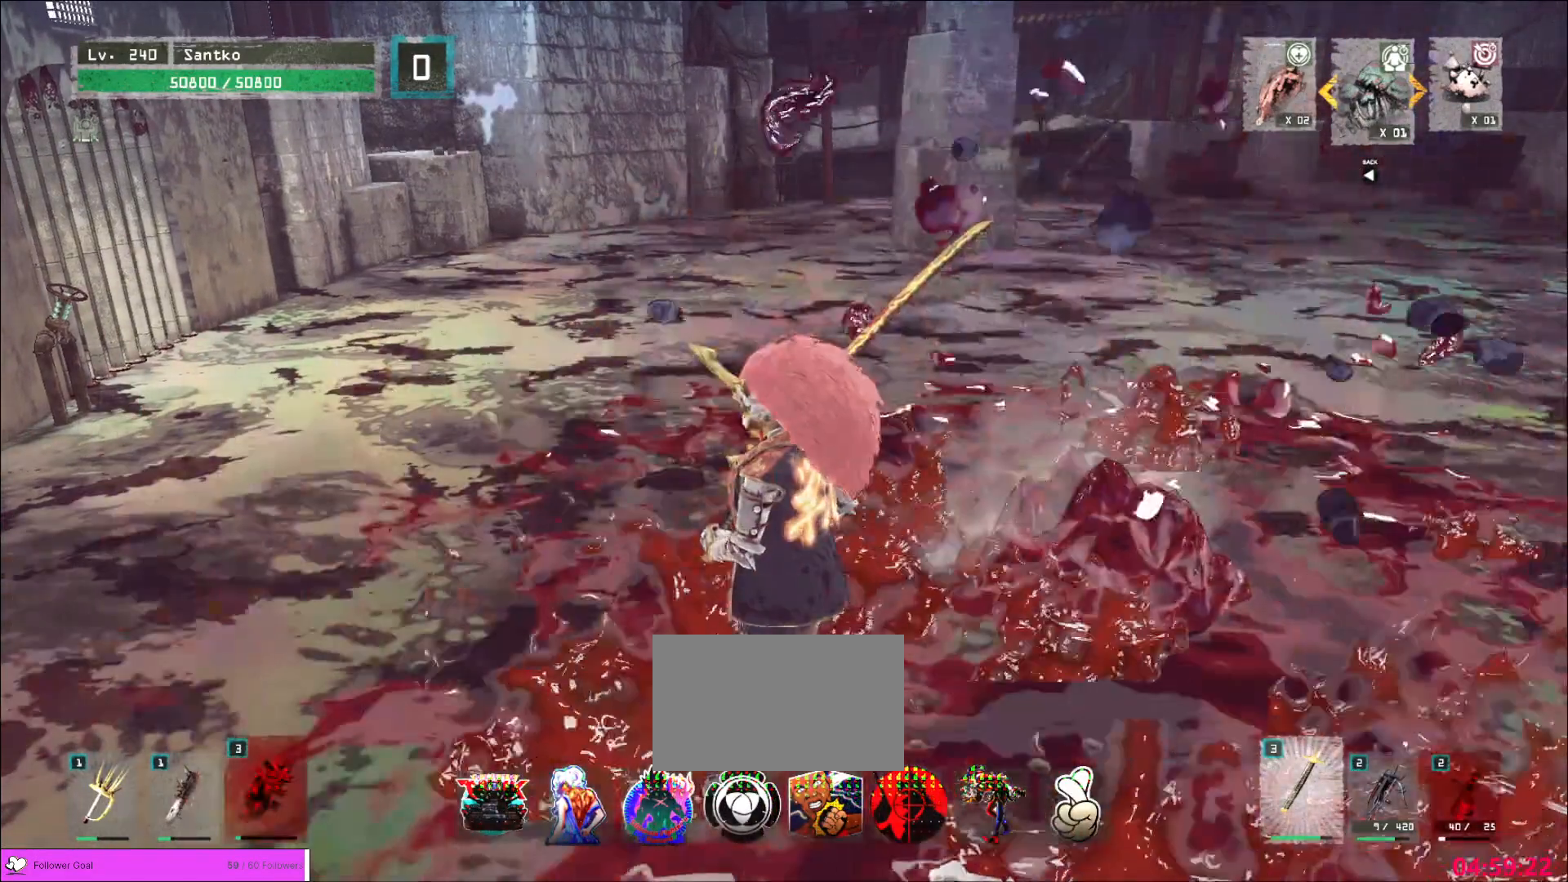
{"keys": ["alt"], "mouse": [], "events": []}
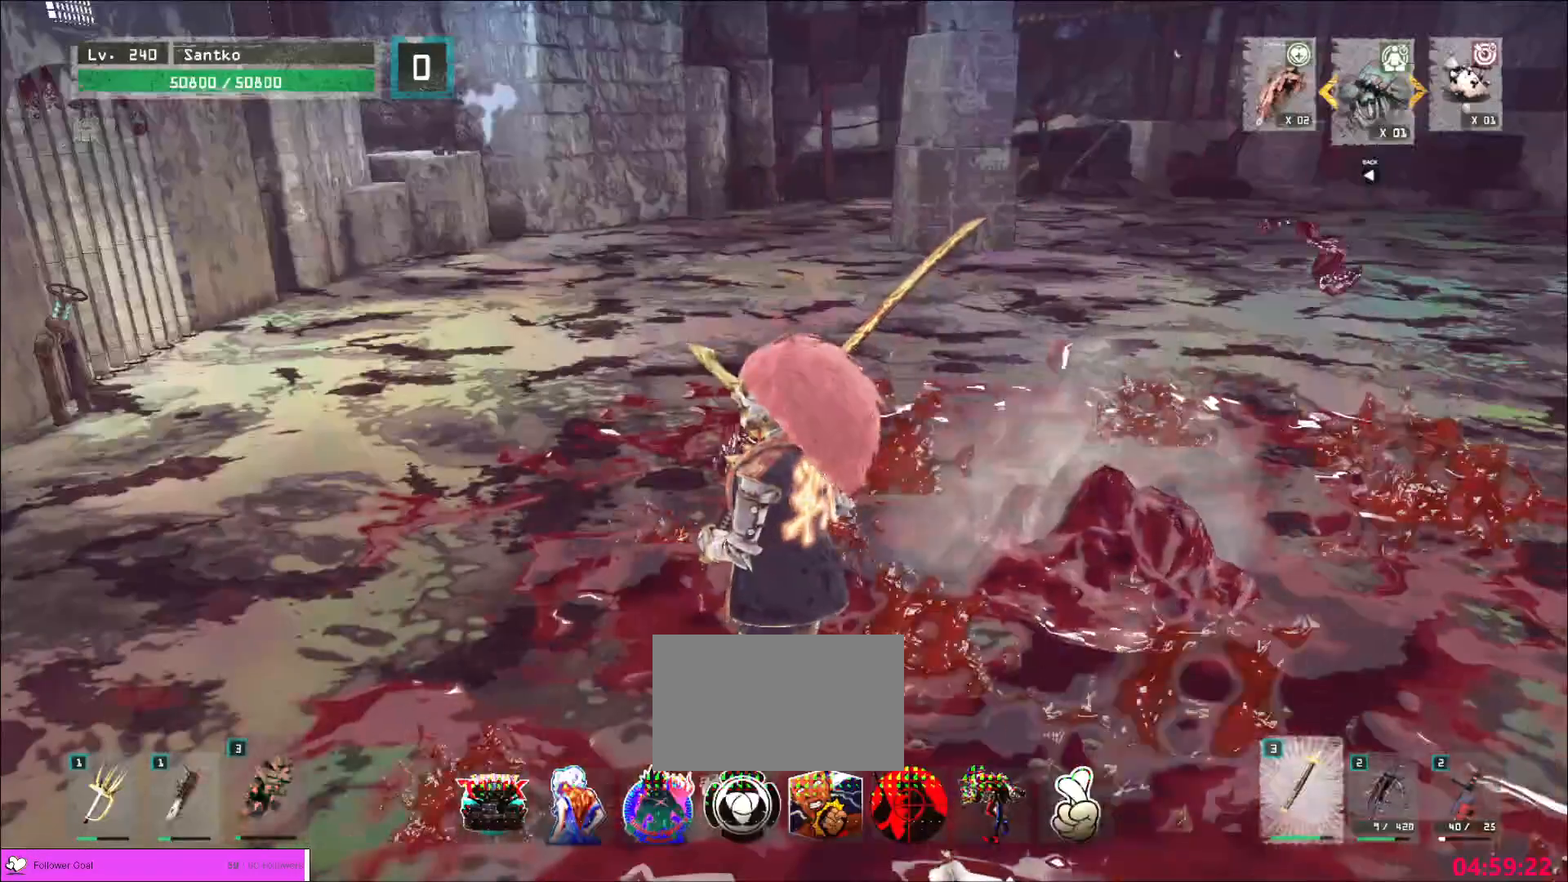
{"keys": [], "mouse": [], "events": [[120, "alt", "up"]]}
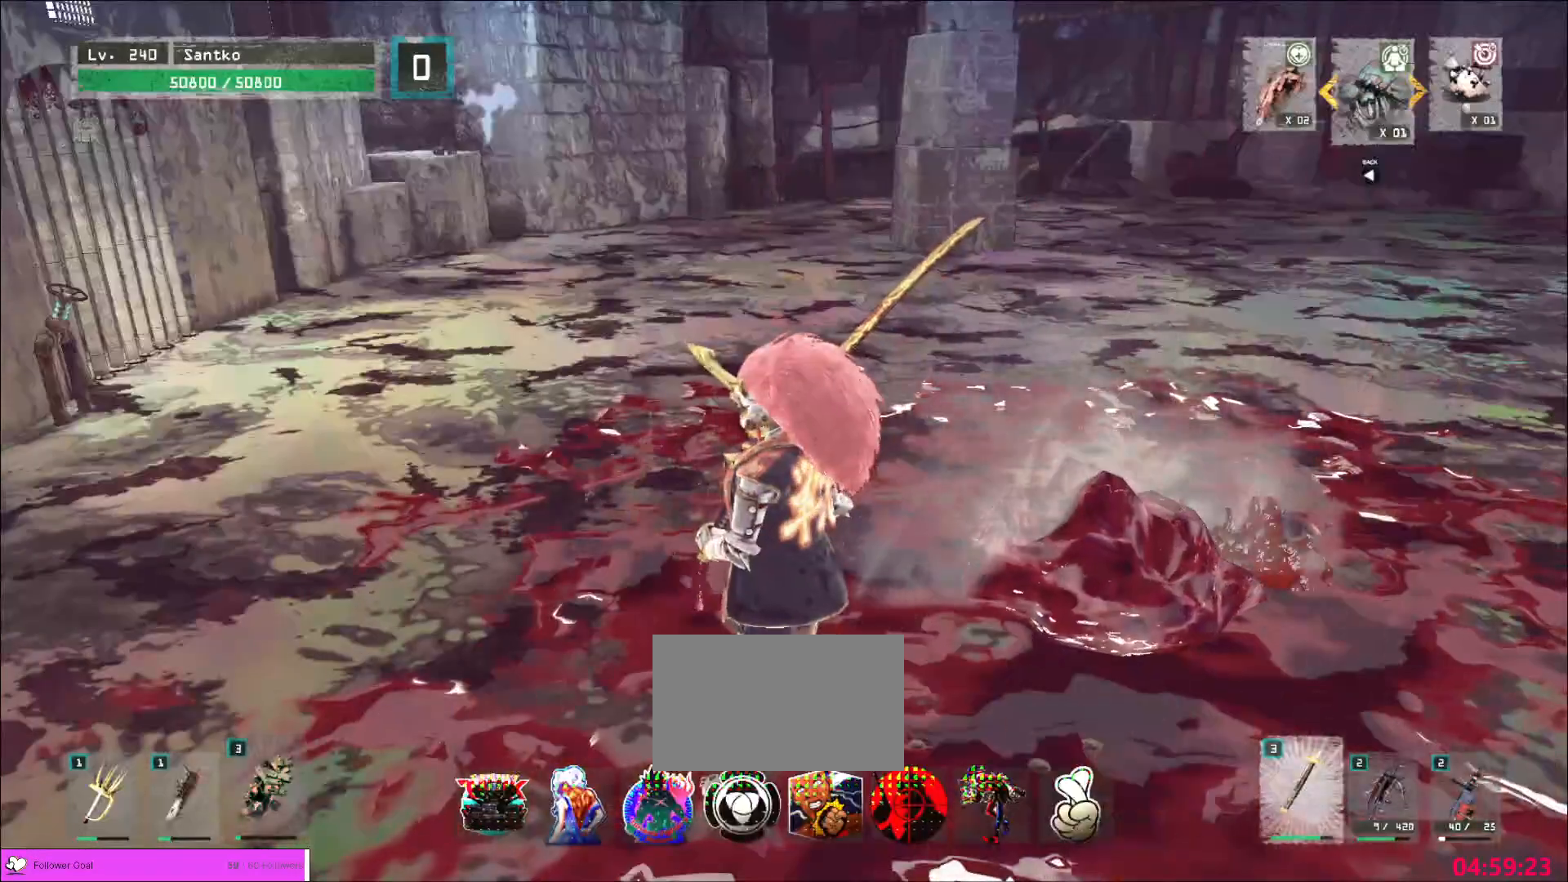
{"keys": [], "mouse": [], "events": []}